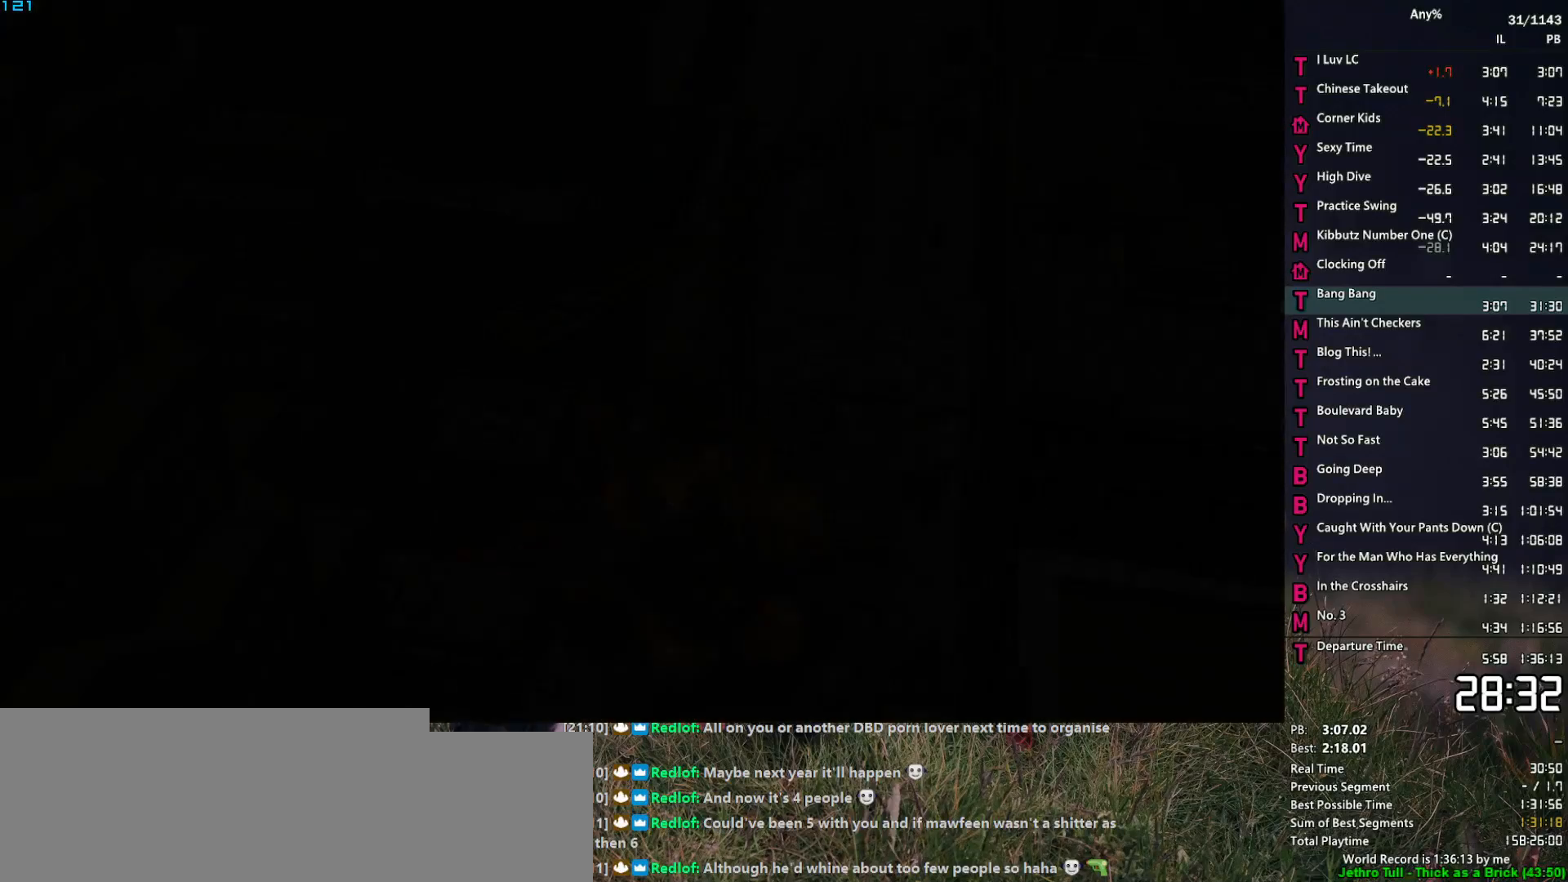
Gameplay with keyboard and mouse; each line is a JSON object with the keys and mouse buttons held at the frame after it. "events" lists presses ("down") and releases ("up") of "1", "2", "3", "4", "5", "6", "a", "alt", "caps_lock", "ctrl", "d", "down", "e", "escape", "f", "f1", "f2", "q", "r", "return", "s", "shift_l", "shift_r", "space", "t", "tab", "up", "v", "w", "mouse_left", "mouse_middle", "mouse_right", "mouse_mb4", "mouse_mb5", "mouse_wheel_up" and "mouse_wheel_down" between this image and that frame as [ms after this image, input, new state], when the widget could be followed in between. "mouse_left", "mouse_middle", "mouse_right", "mouse_mb4", "mouse_mb5", "mouse_wheel_up", "mouse_wheel_down" = the "left", "middle", "right", "mb4", "mb5", "wheel_up", "wheel_down" buttons of the "mouse" list. No other keys are recorded. Not read: mouse_move.
{"keys": ["f"], "mouse": [], "events": []}
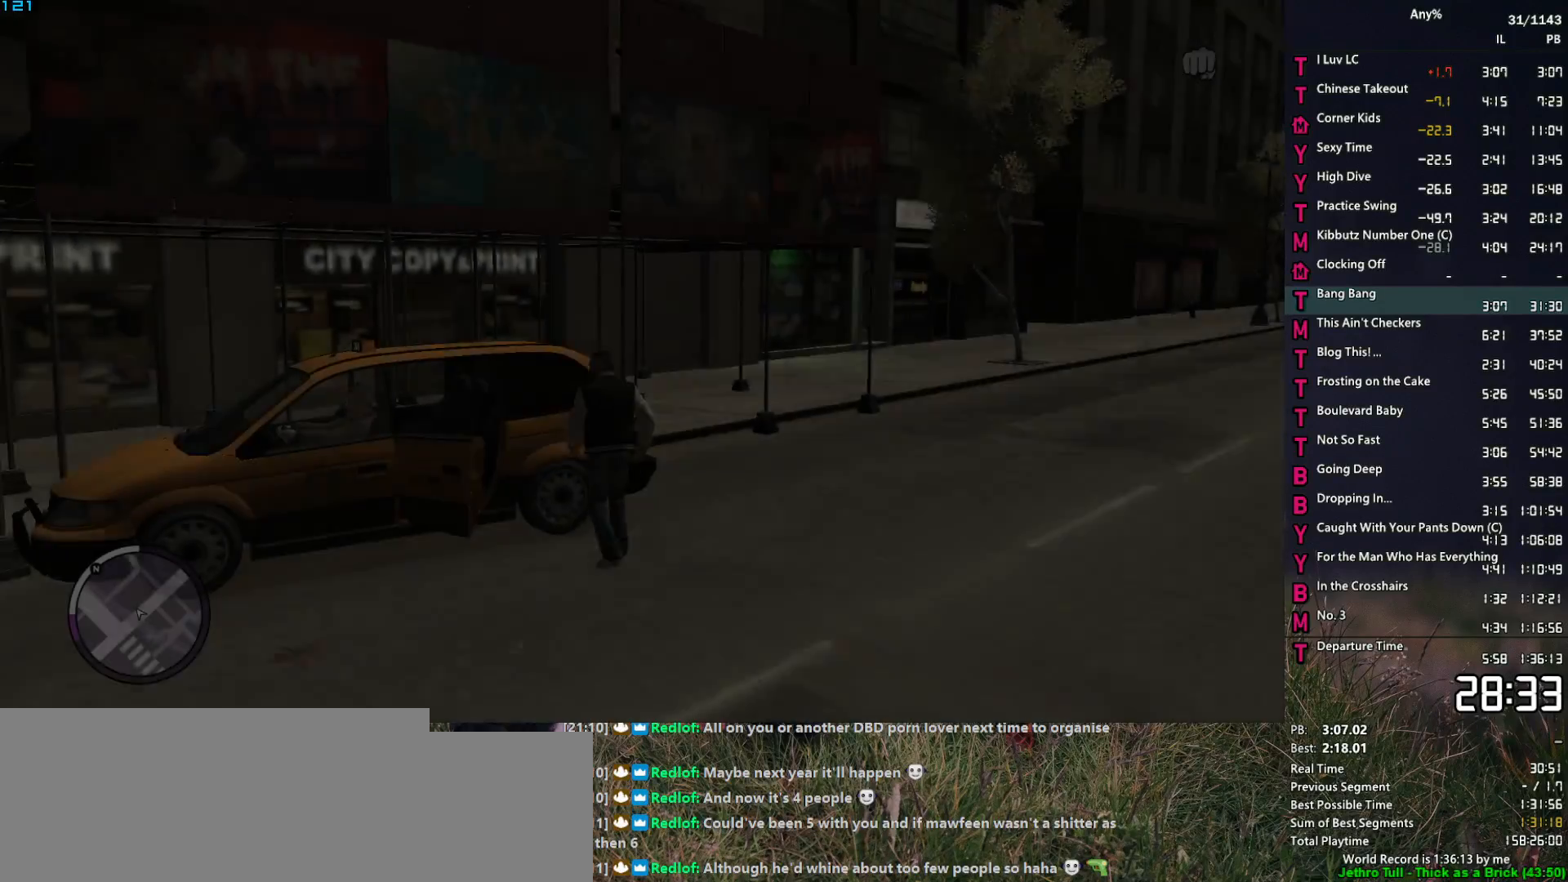
{"keys": [], "mouse": [], "events": [[283, "f", "up"]]}
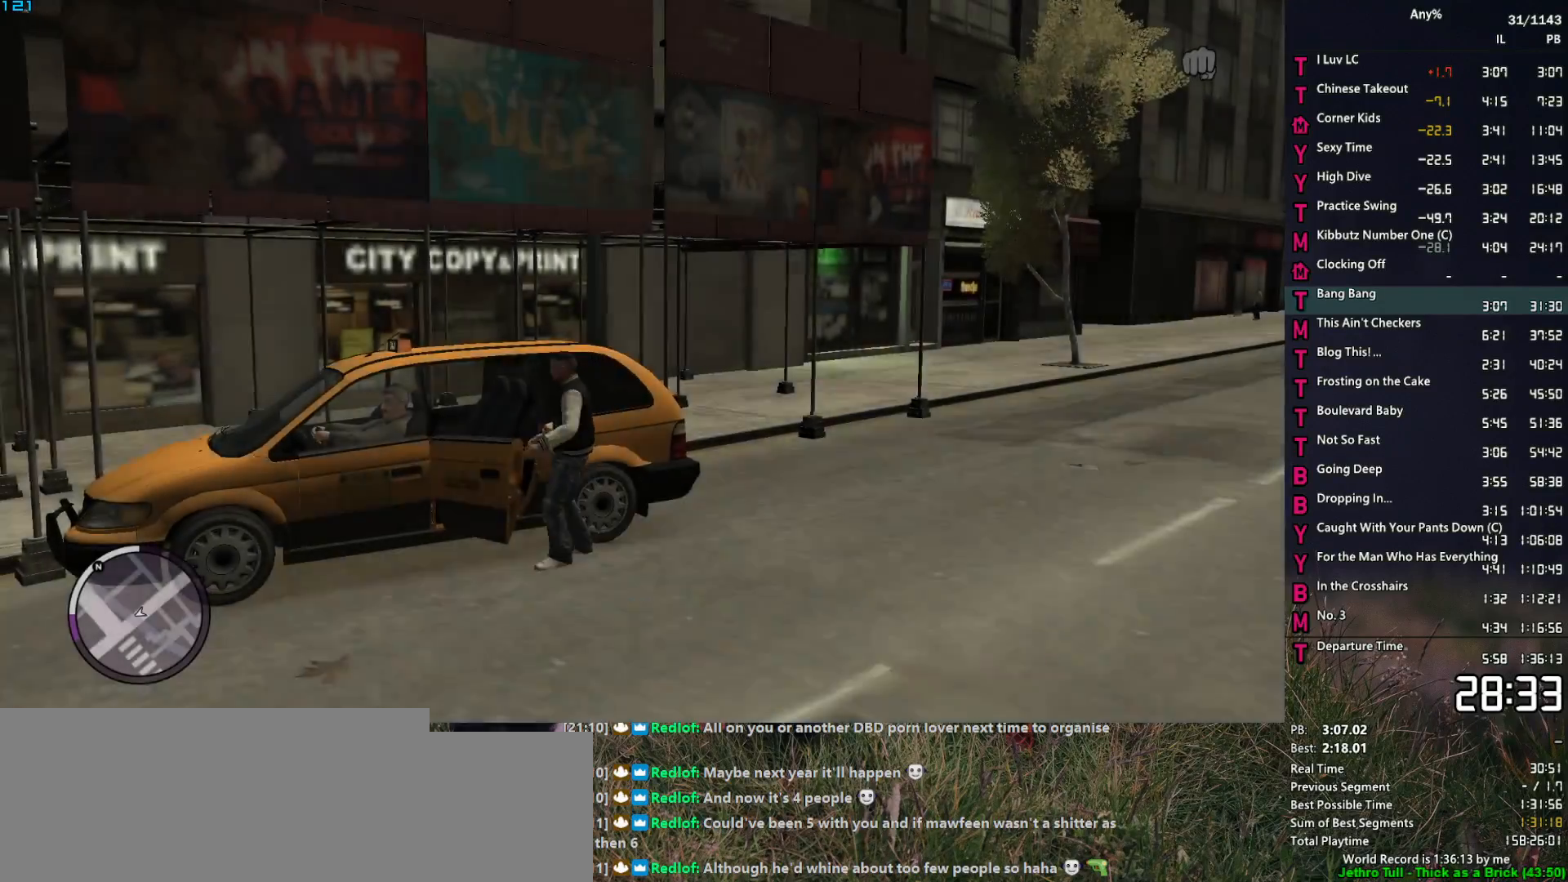
{"keys": [], "mouse": [], "events": [[50, "escape", "down"], [150, "escape", "up"], [433, "escape", "down"], [483, "escape", "up"]]}
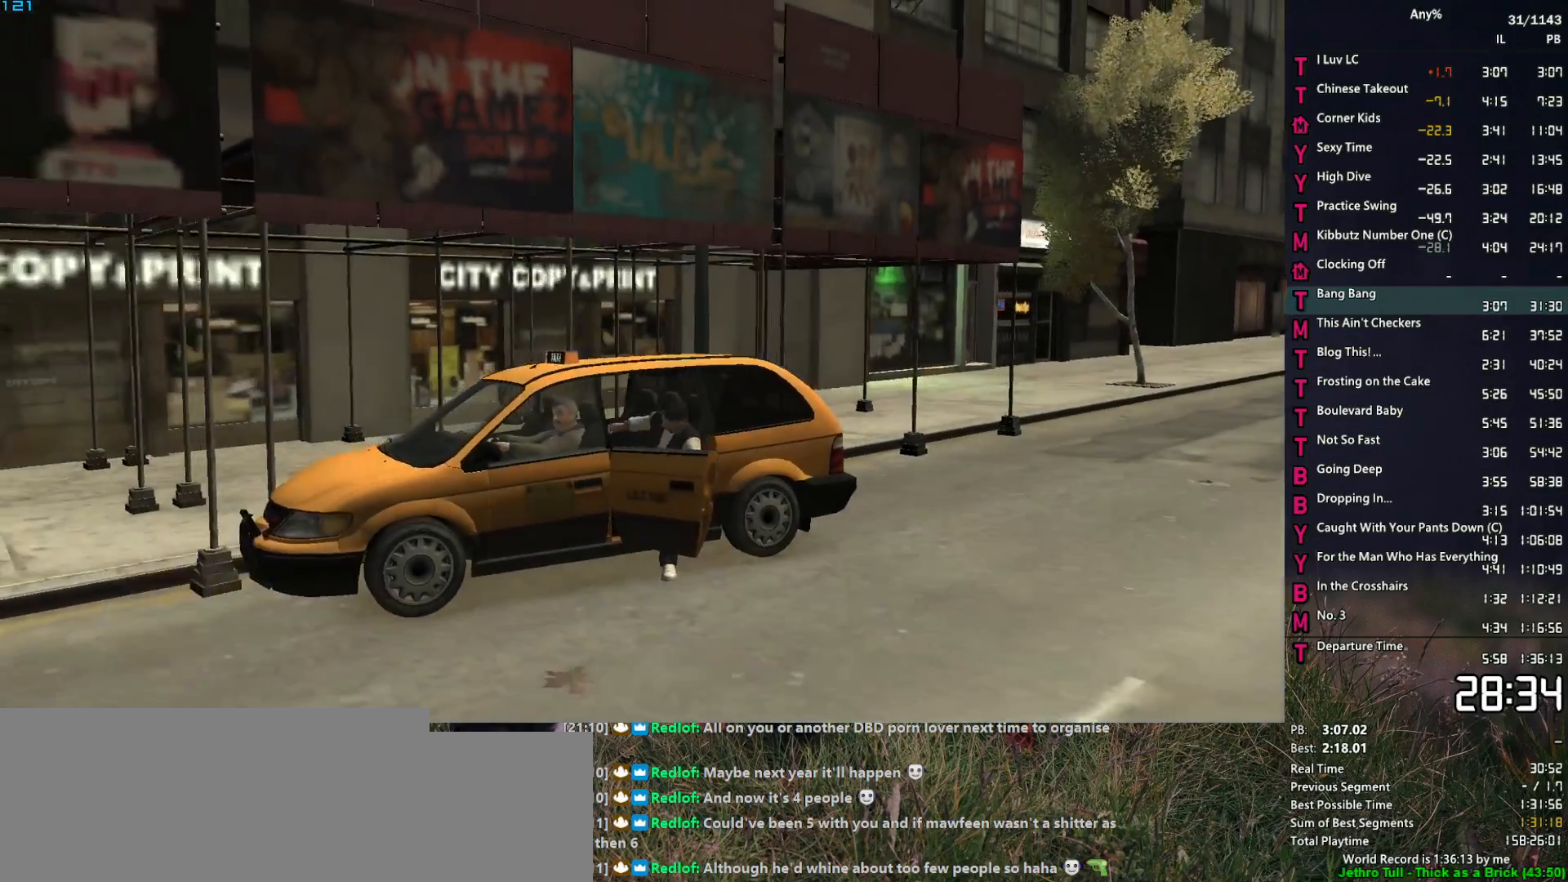
{"keys": ["f1"], "mouse": [], "events": [[267, "f1", "down"]]}
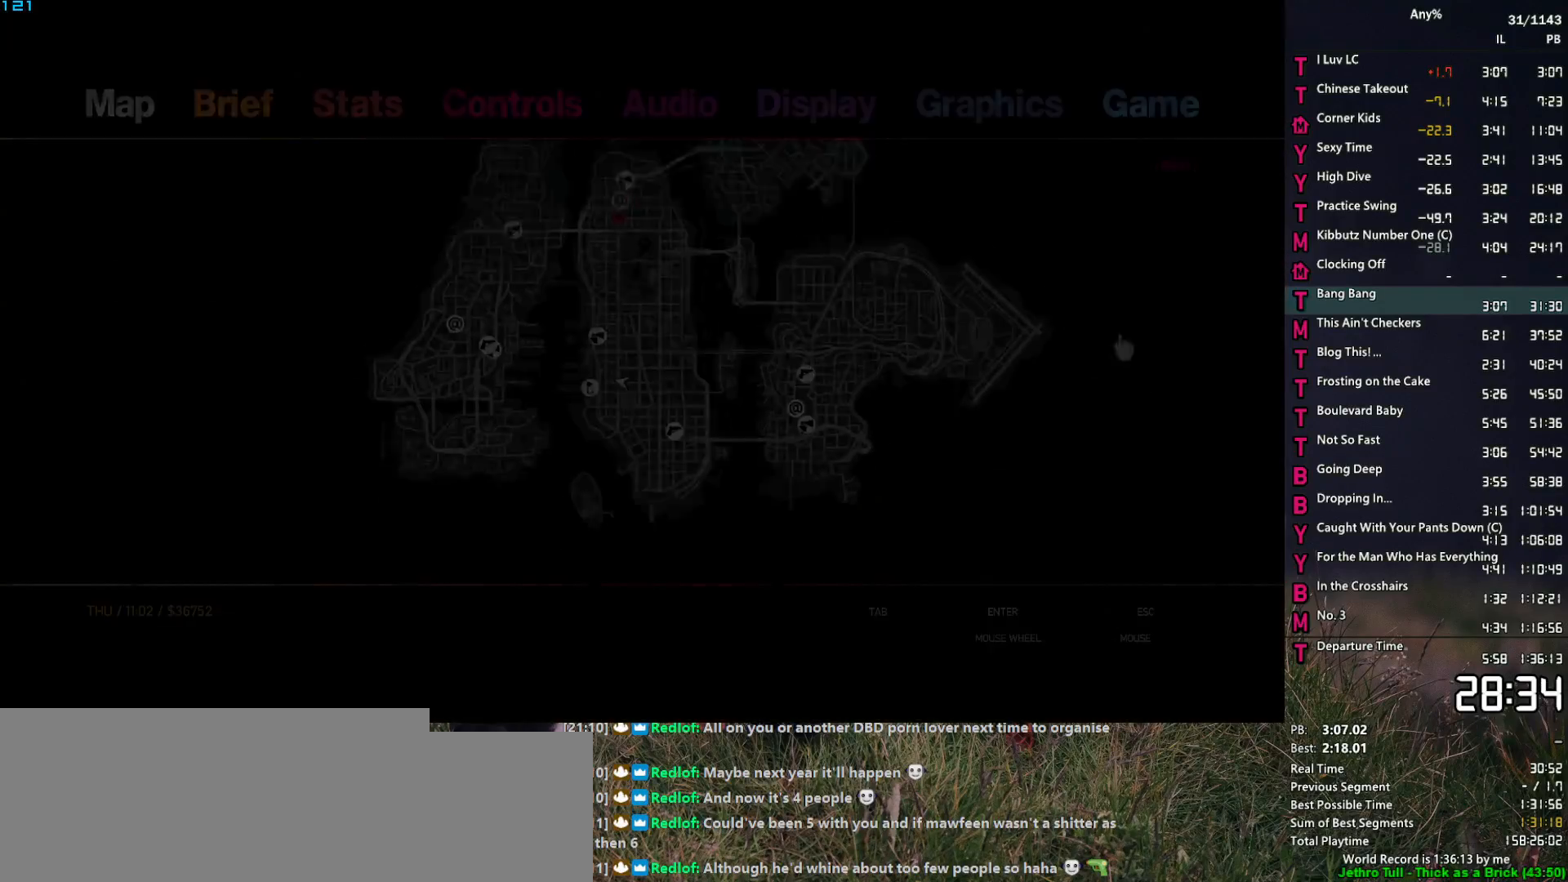
{"keys": [], "mouse": [], "events": [[133, "mouse_left", "down"], [283, "f1", "up"], [417, "mouse_left", "up"]]}
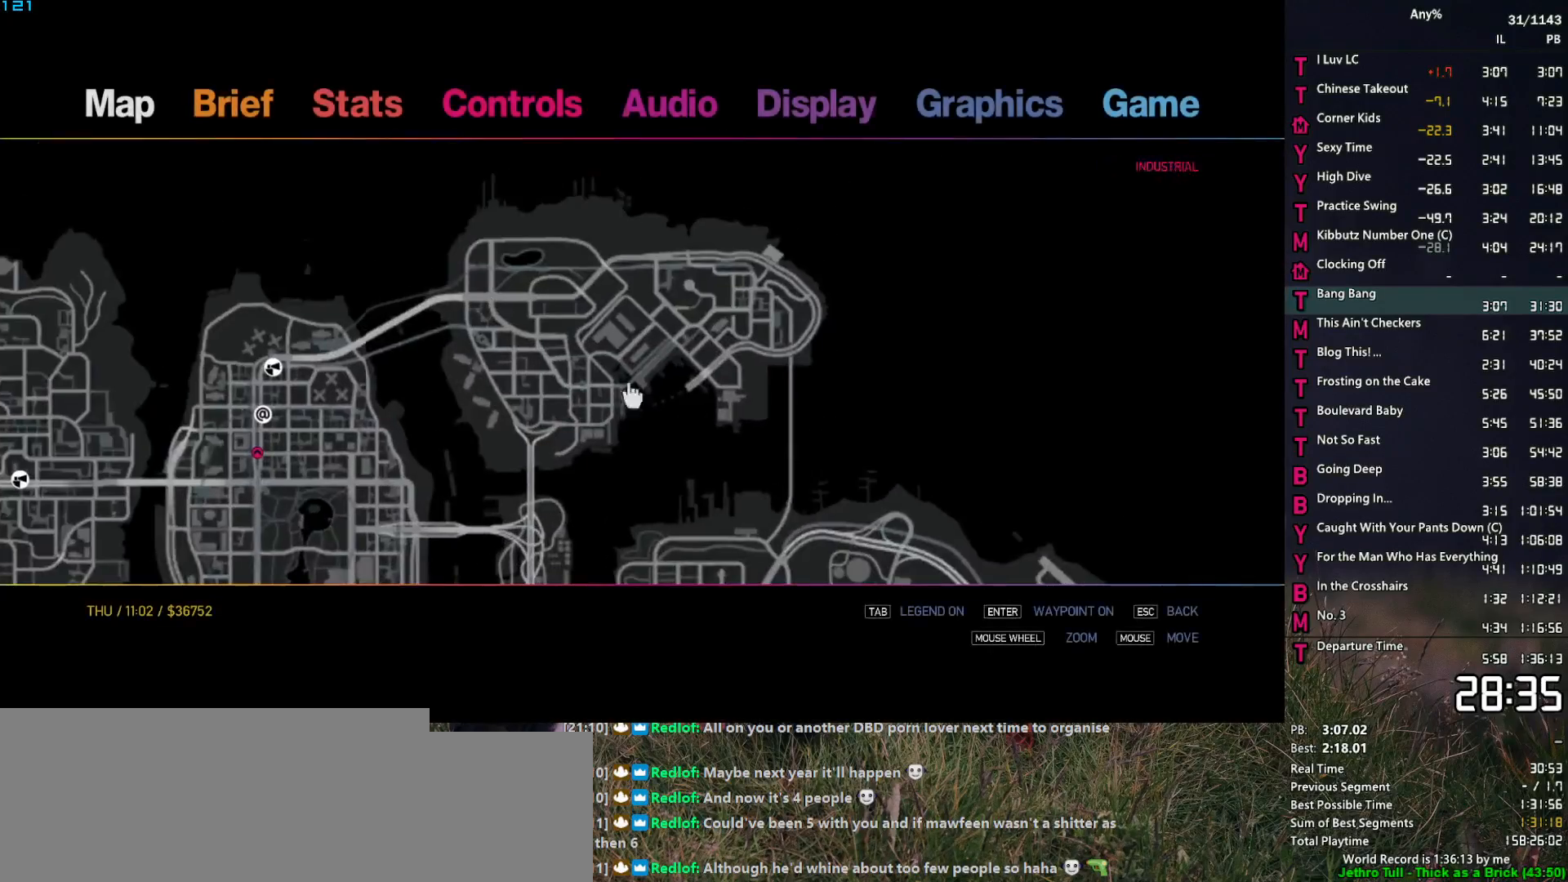
{"keys": ["f1"], "mouse": [], "events": [[150, "mouse_left", "down"], [250, "f1", "down"], [433, "mouse_left", "up"]]}
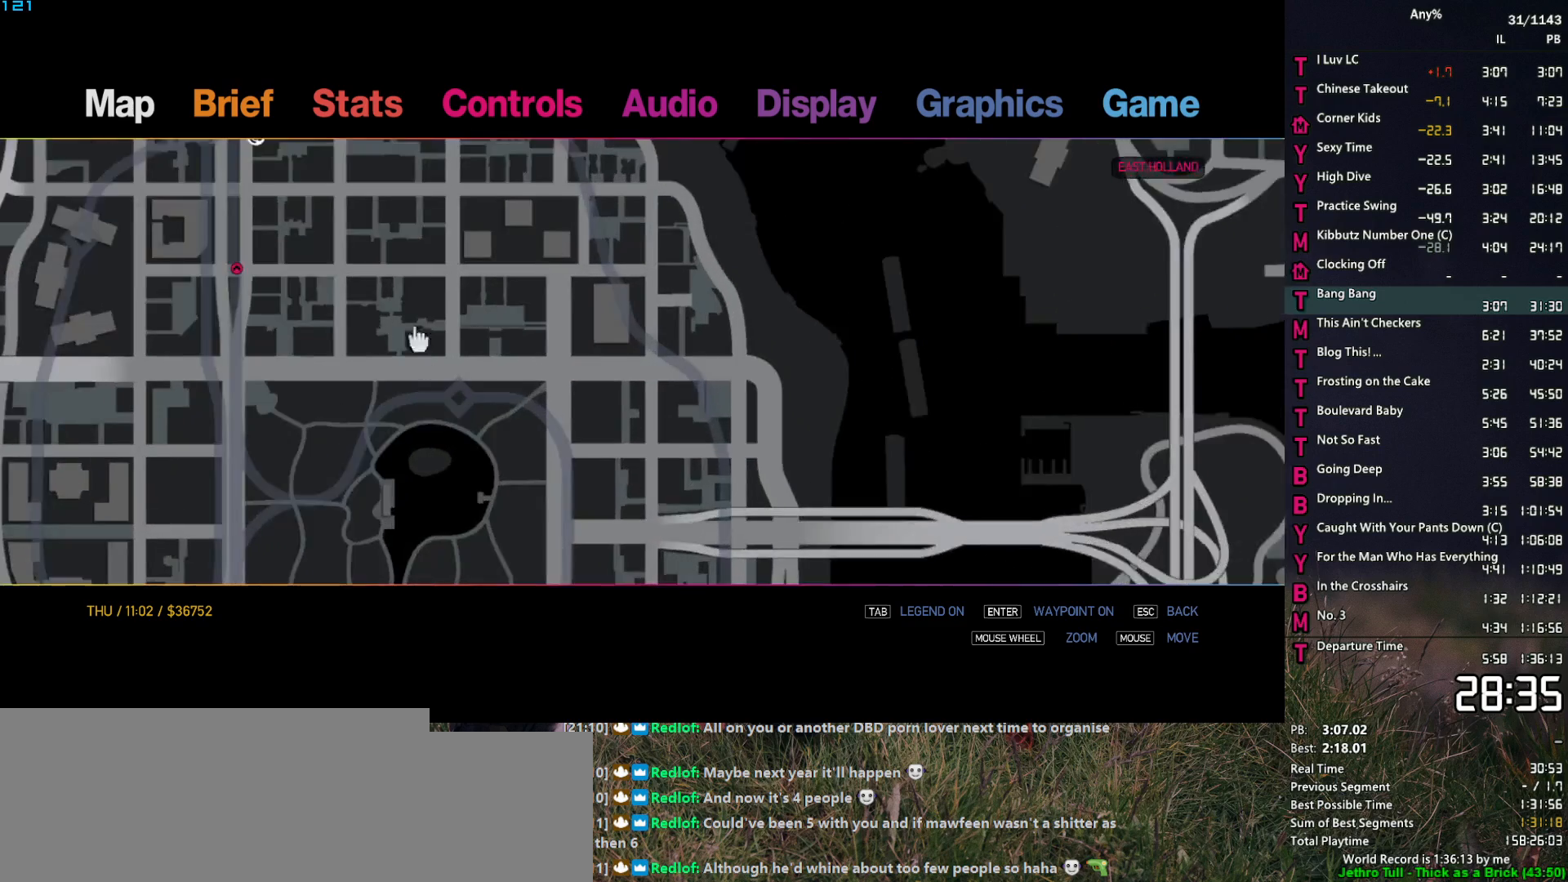
{"keys": [], "mouse": [], "events": [[67, "f1", "up"], [117, "mouse_left", "down"], [267, "mouse_left", "up"]]}
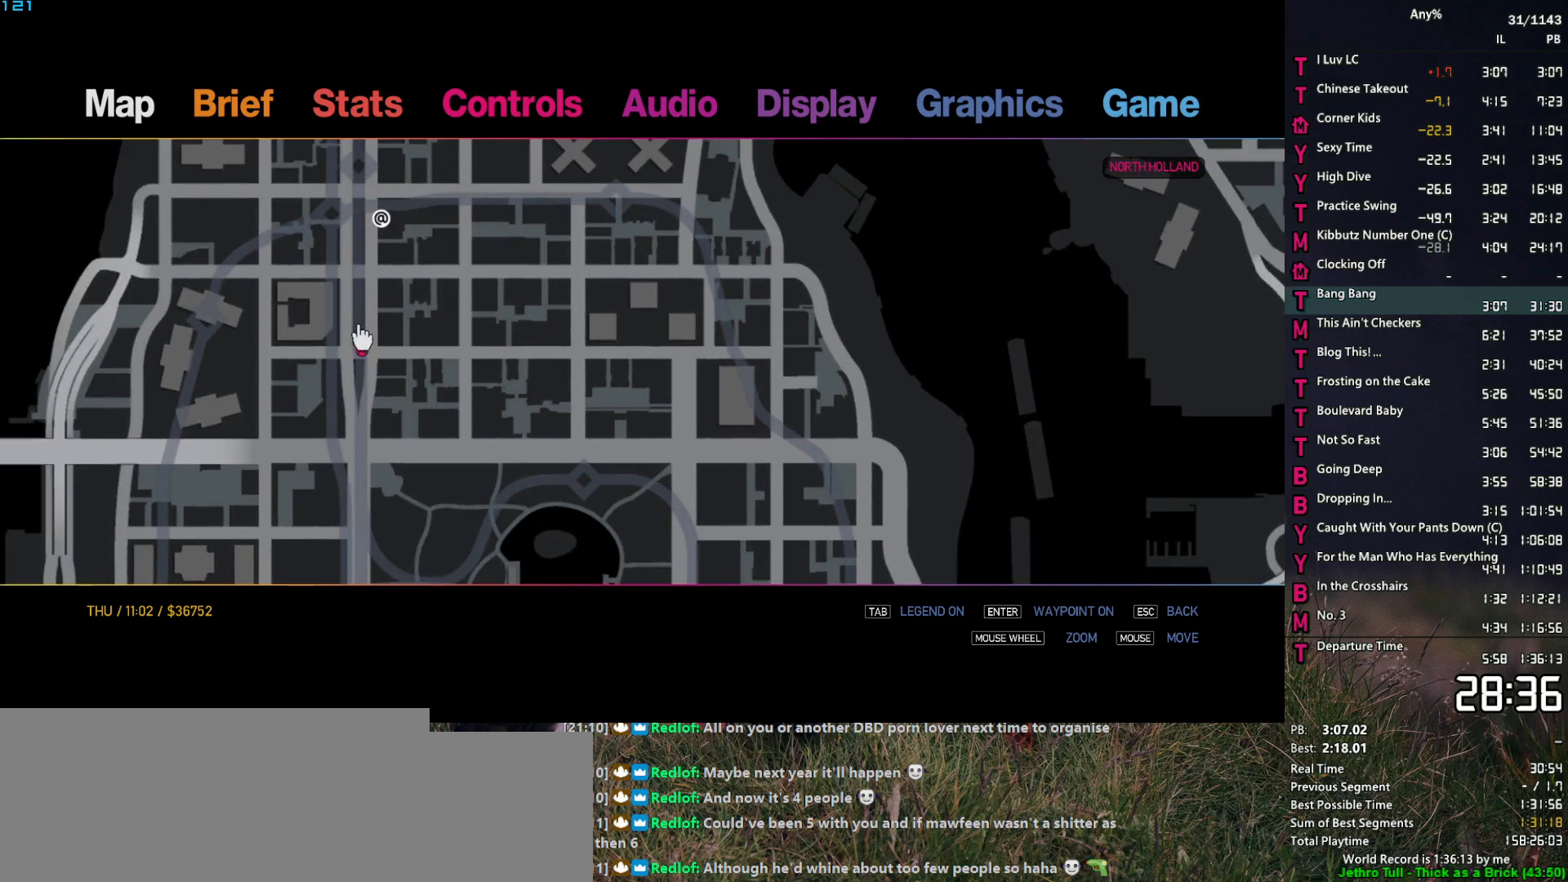
{"keys": [], "mouse": [], "events": []}
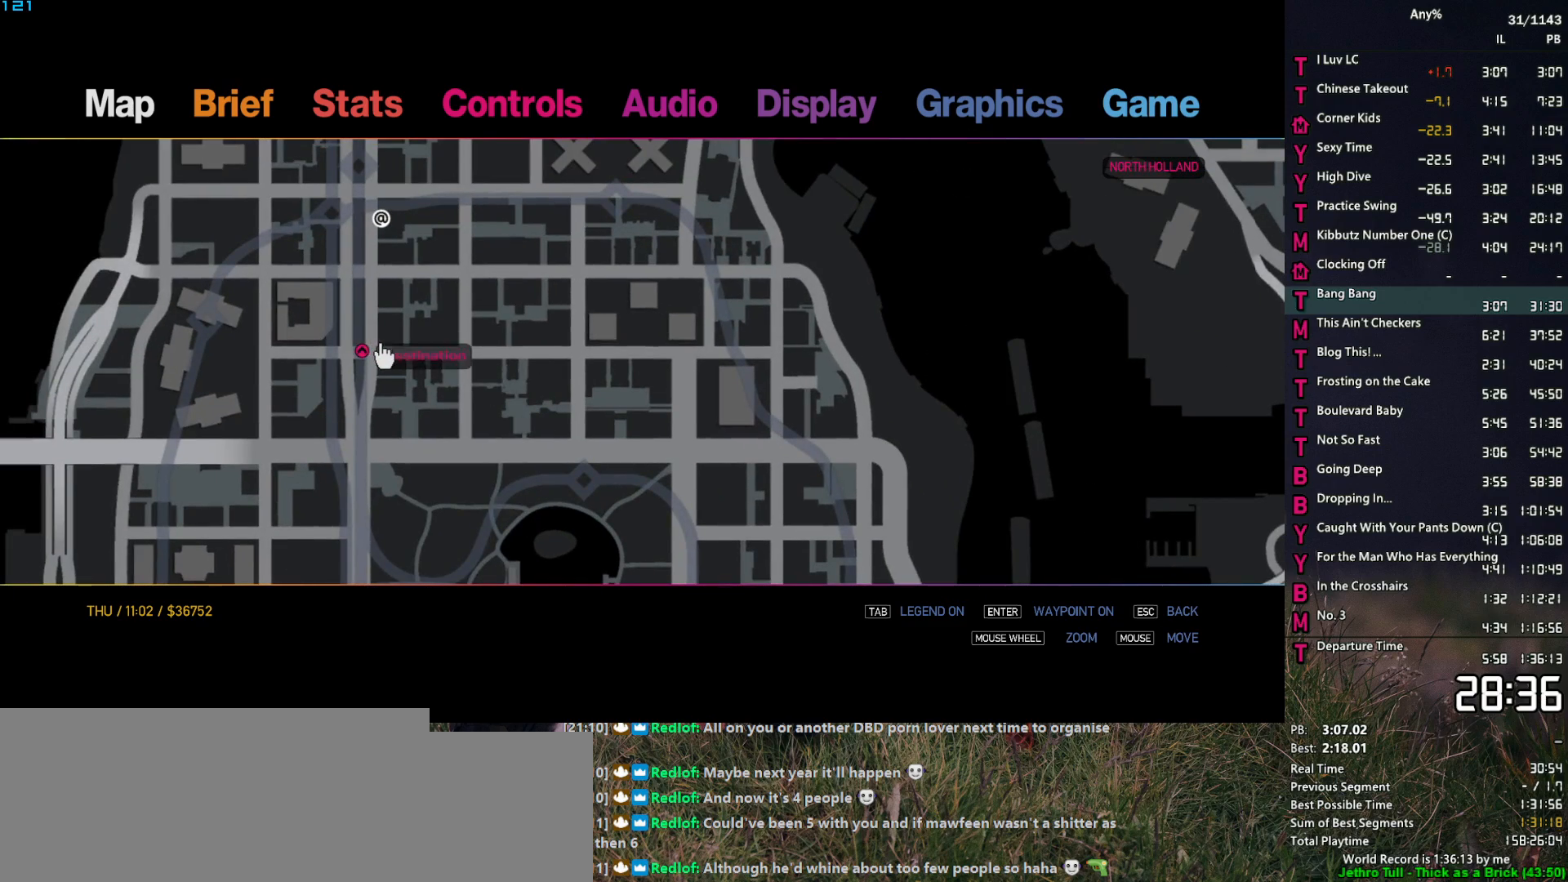
{"keys": [], "mouse": [], "events": [[250, "mouse_right", "down"], [333, "mouse_right", "up"]]}
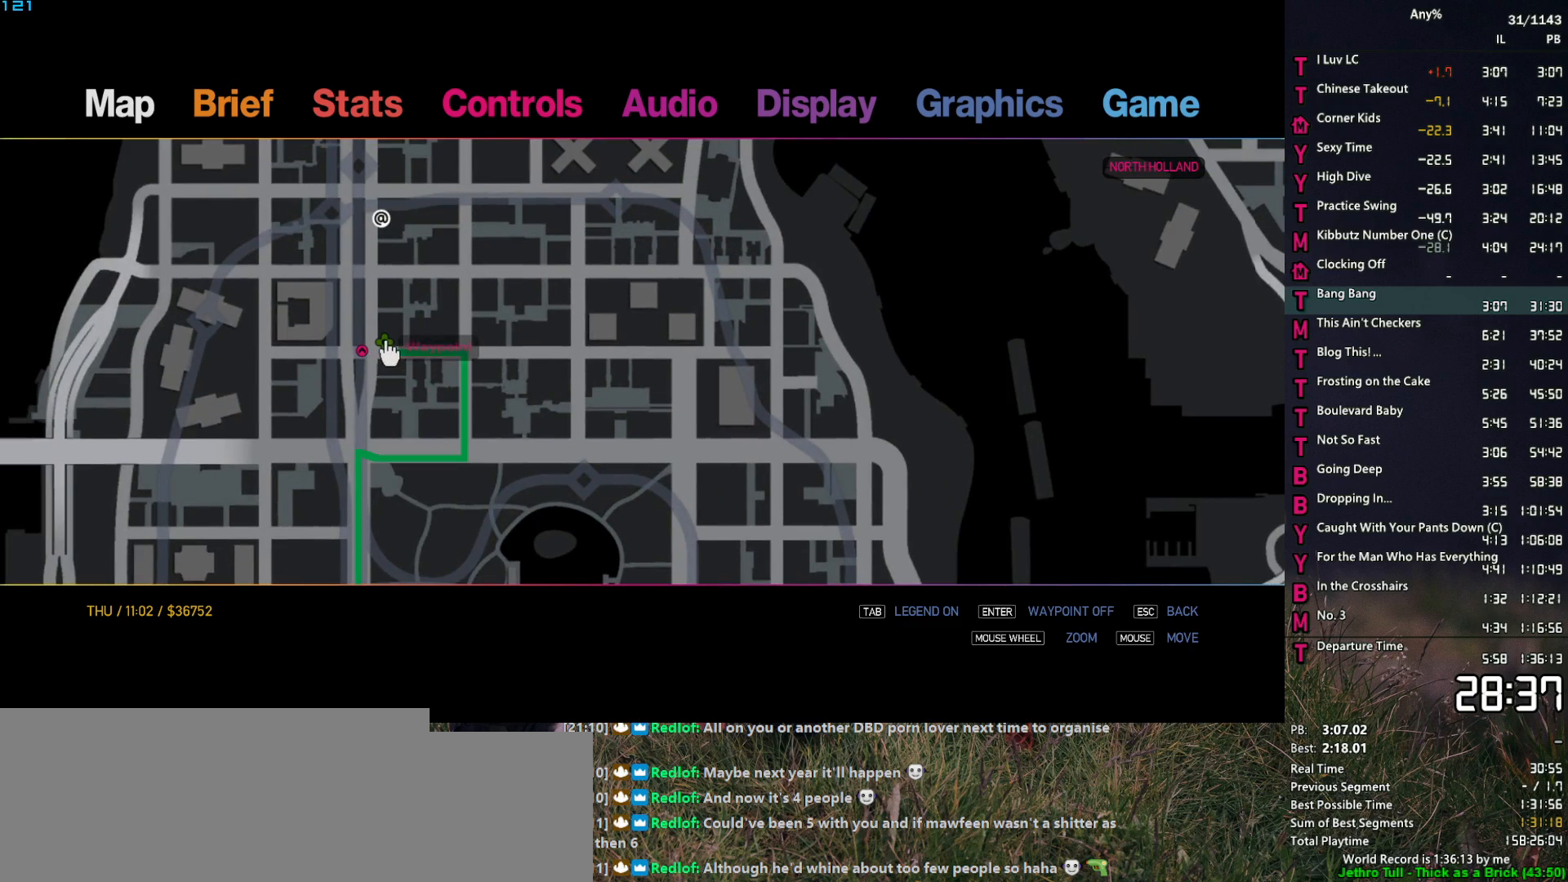
{"keys": [], "mouse": [], "events": [[167, "escape", "down"], [217, "escape", "up"], [267, "escape", "down"], [350, "escape", "up"]]}
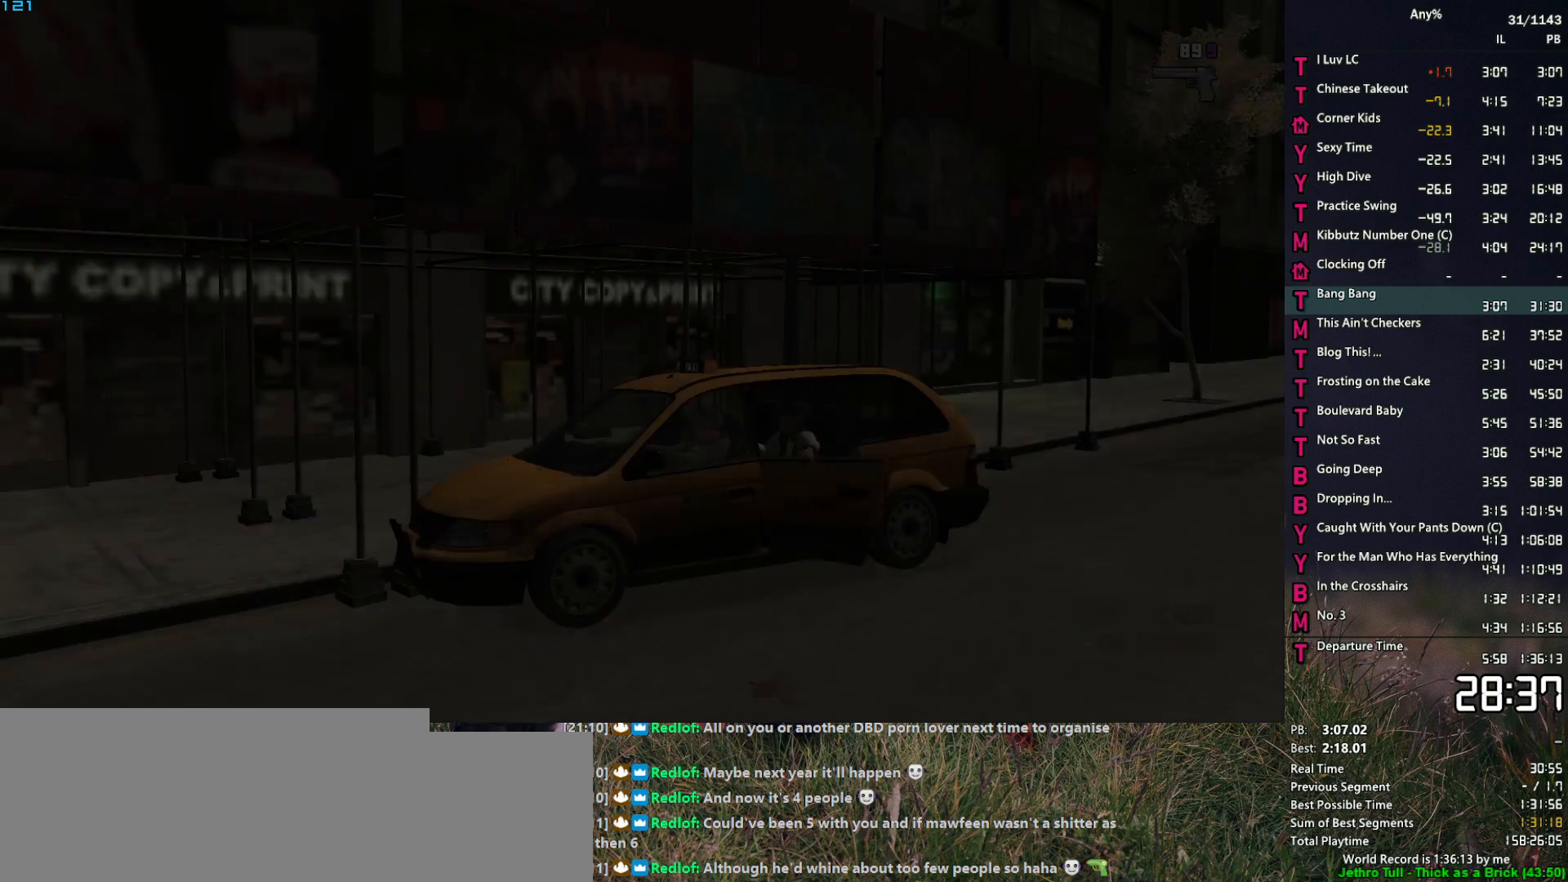
{"keys": [], "mouse": [], "events": [[183, "return", "down"], [233, "return", "up"], [283, "return", "down"], [317, "return", "up"]]}
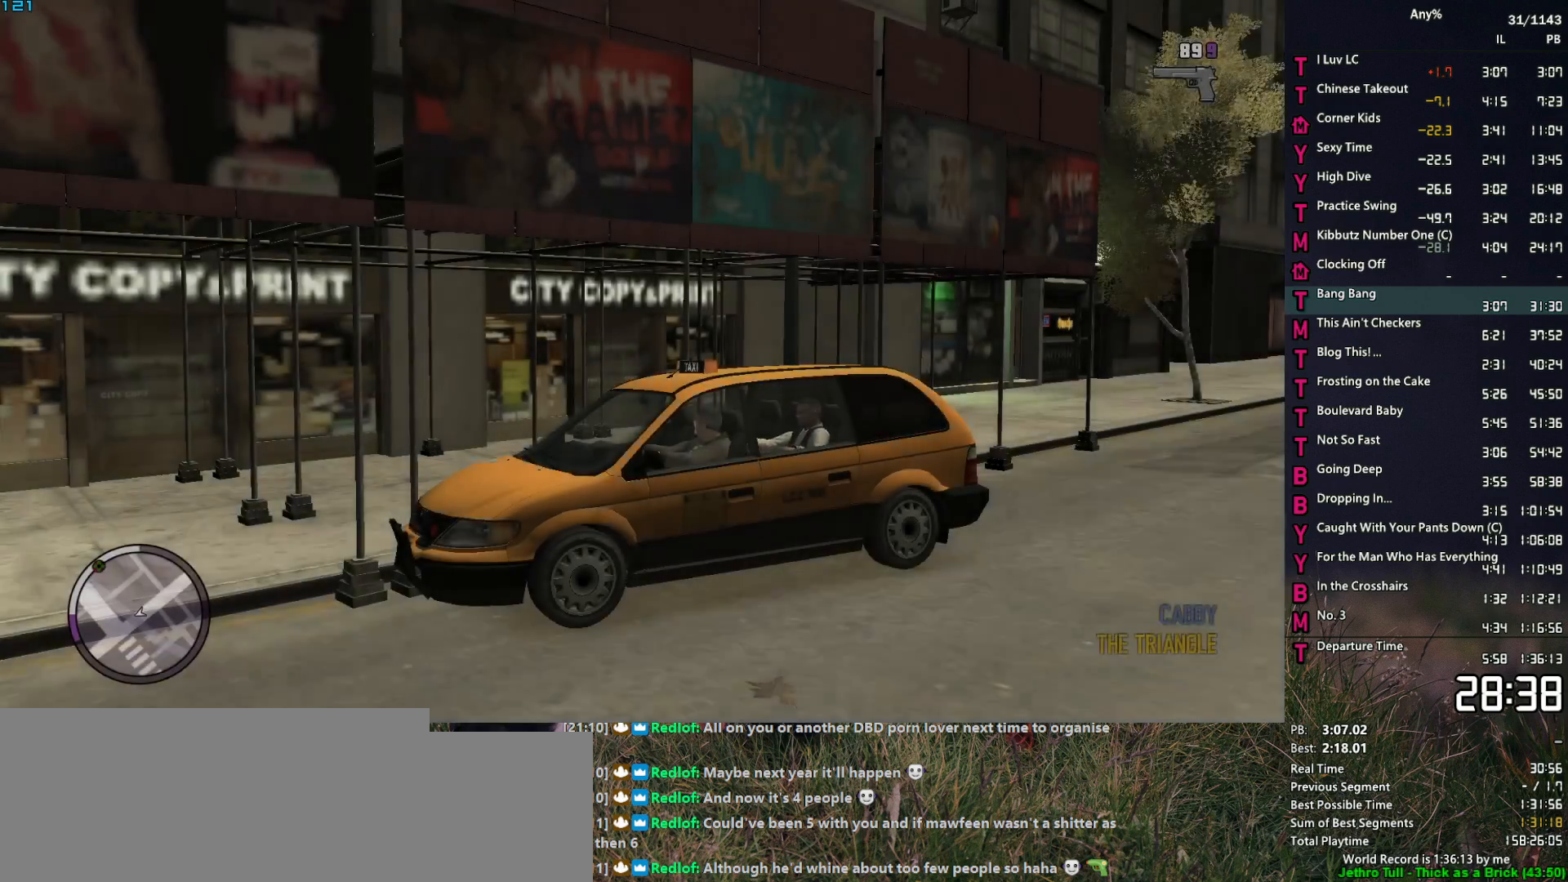
{"keys": ["return"], "mouse": [], "events": [[17, "return", "down"], [50, "return", "up"], [100, "return", "down"], [150, "return", "up"], [200, "return", "down"], [300, "return", "up"], [333, "return", "down"], [383, "return", "up"], [433, "return", "down"]]}
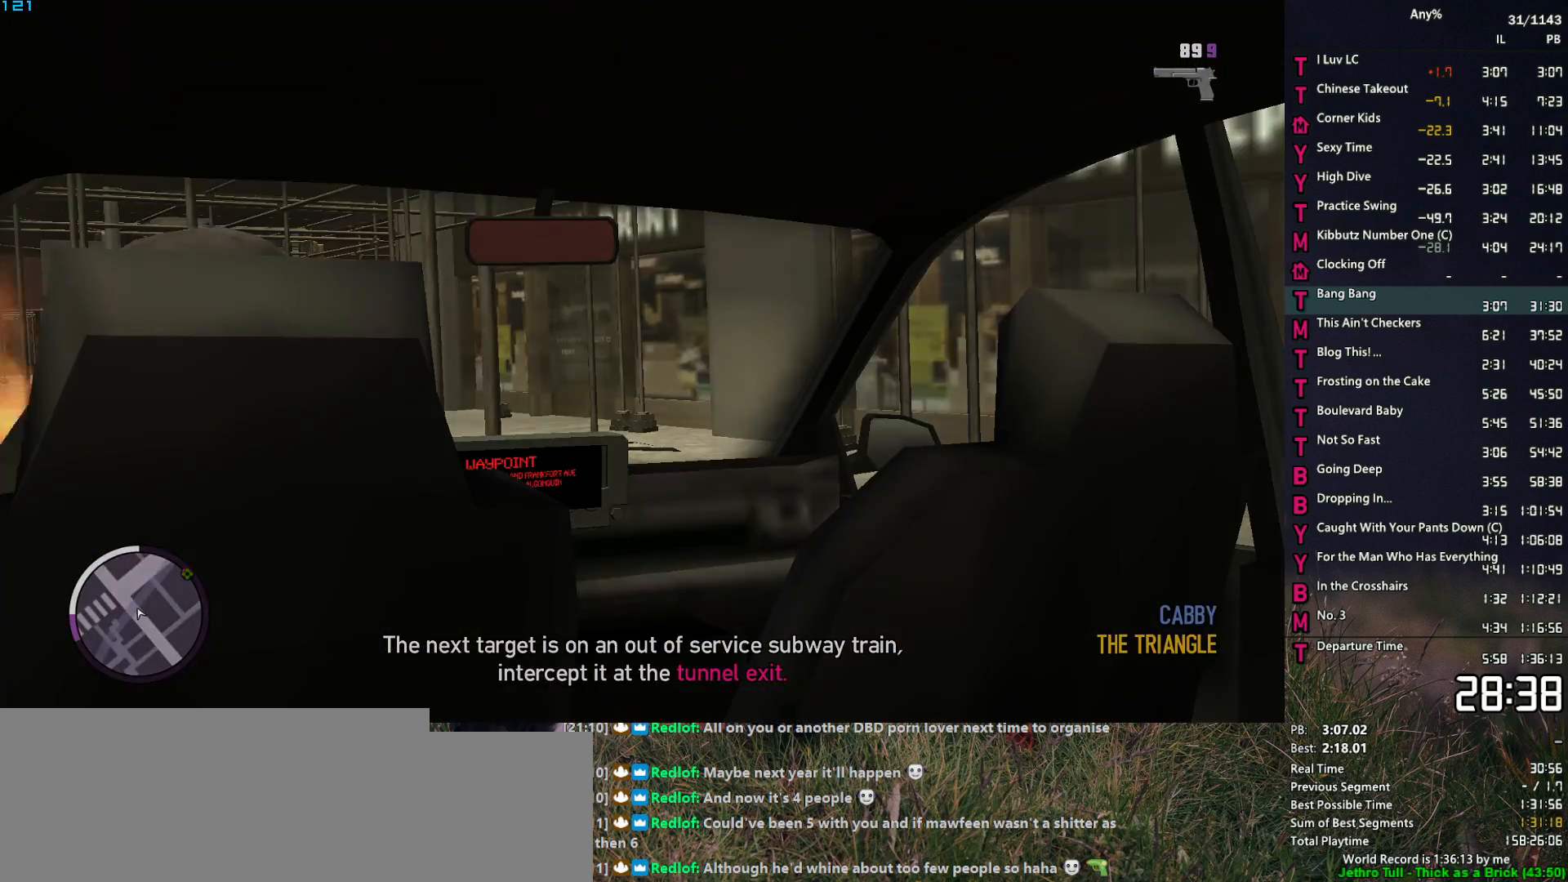
{"keys": [], "mouse": [], "events": [[33, "return", "up"]]}
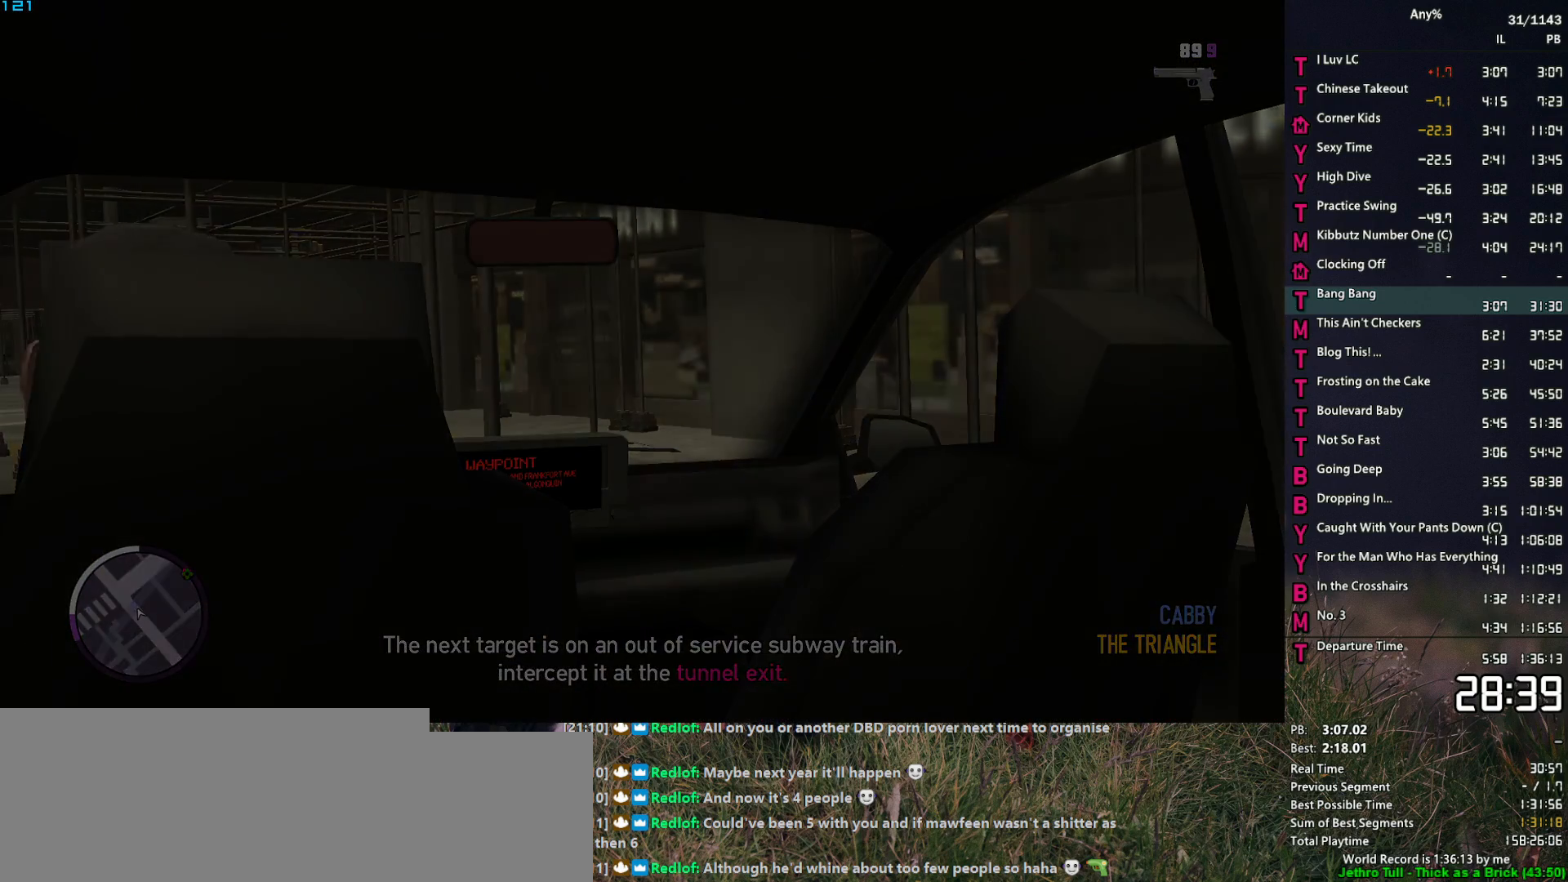
{"keys": [], "mouse": [], "events": []}
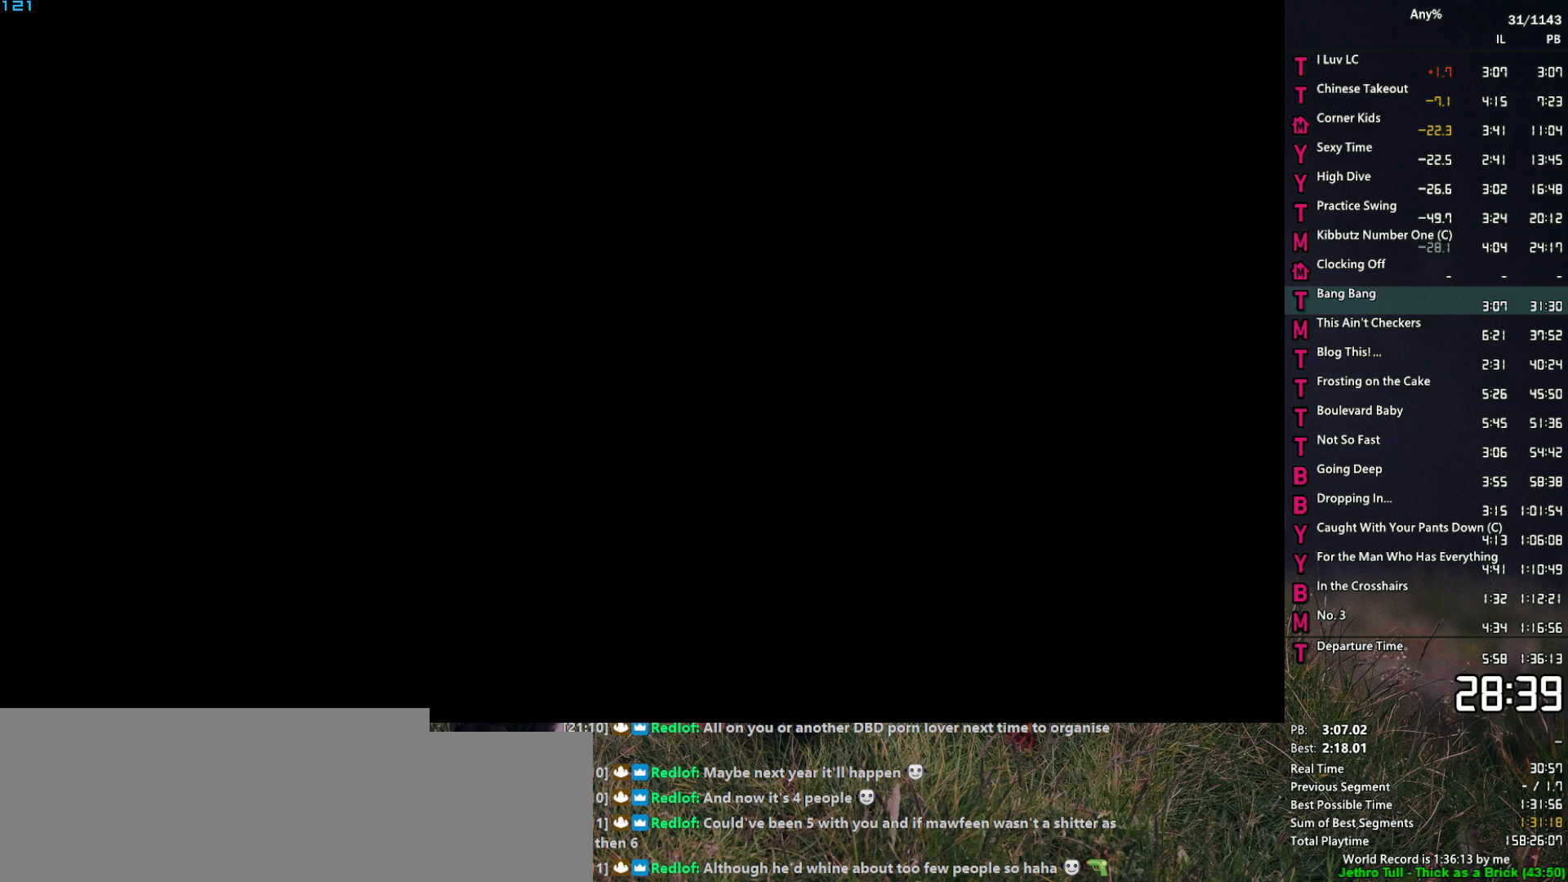
{"keys": [], "mouse": [], "events": []}
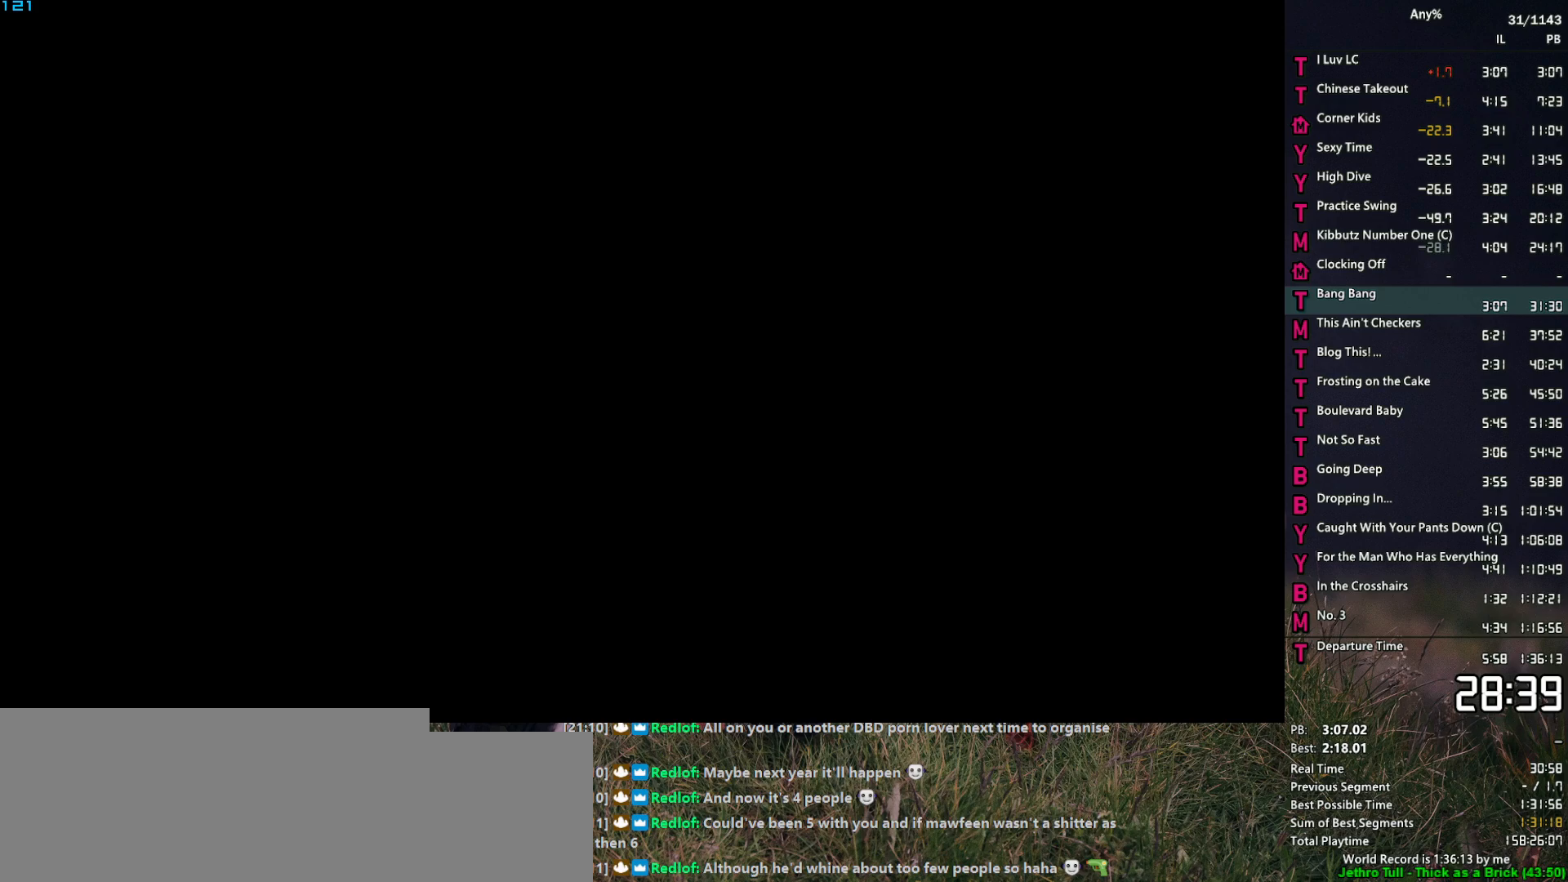
{"keys": [], "mouse": ["middle"], "events": [[117, "mouse_middle", "down"]]}
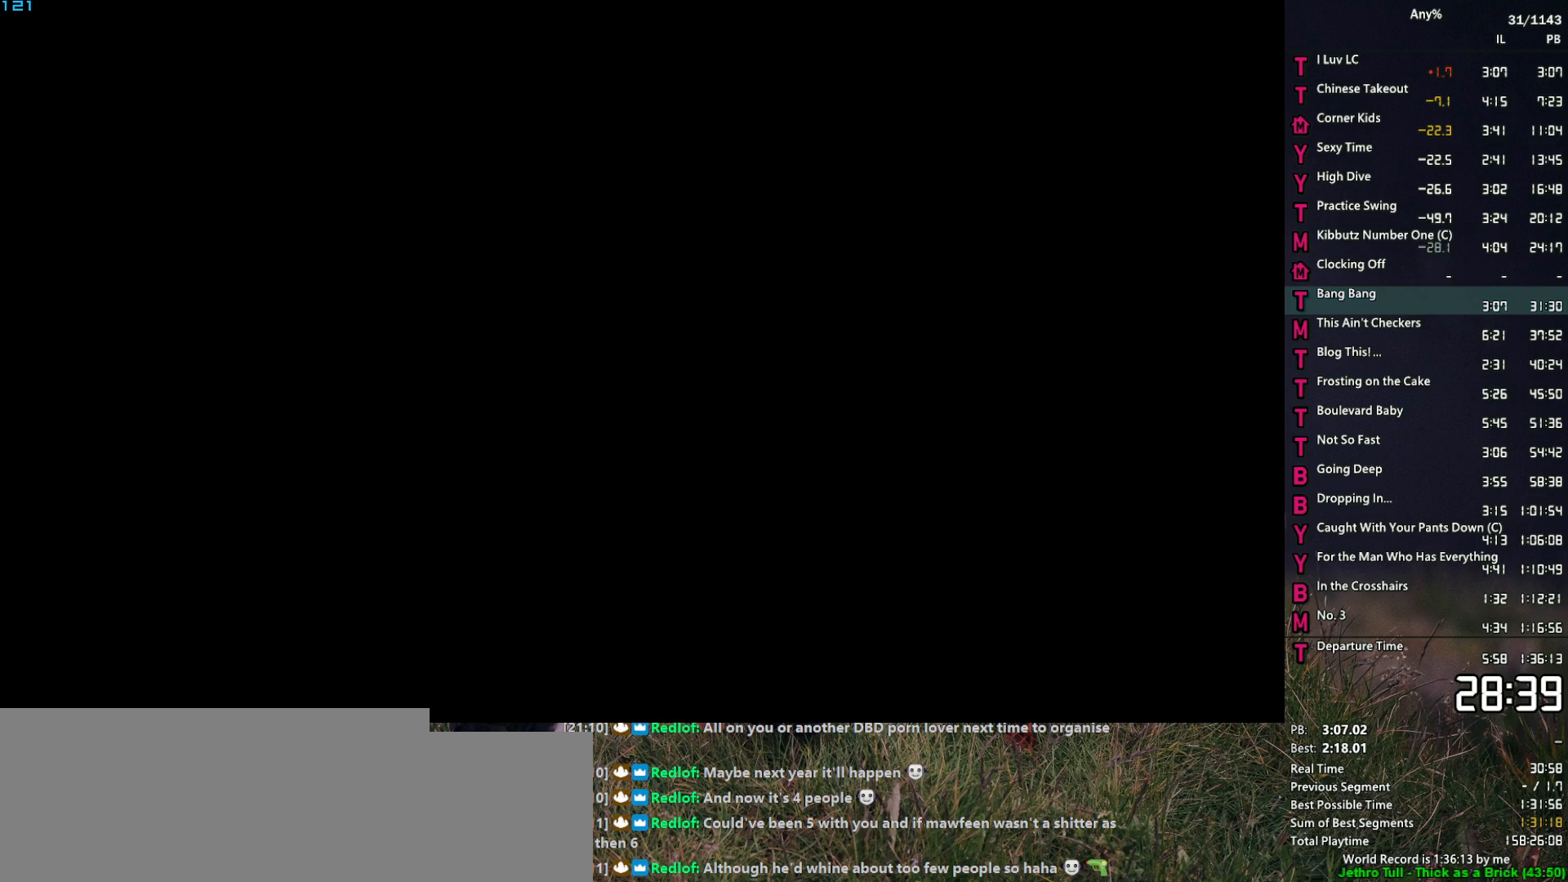
{"keys": [], "mouse": ["middle"], "events": []}
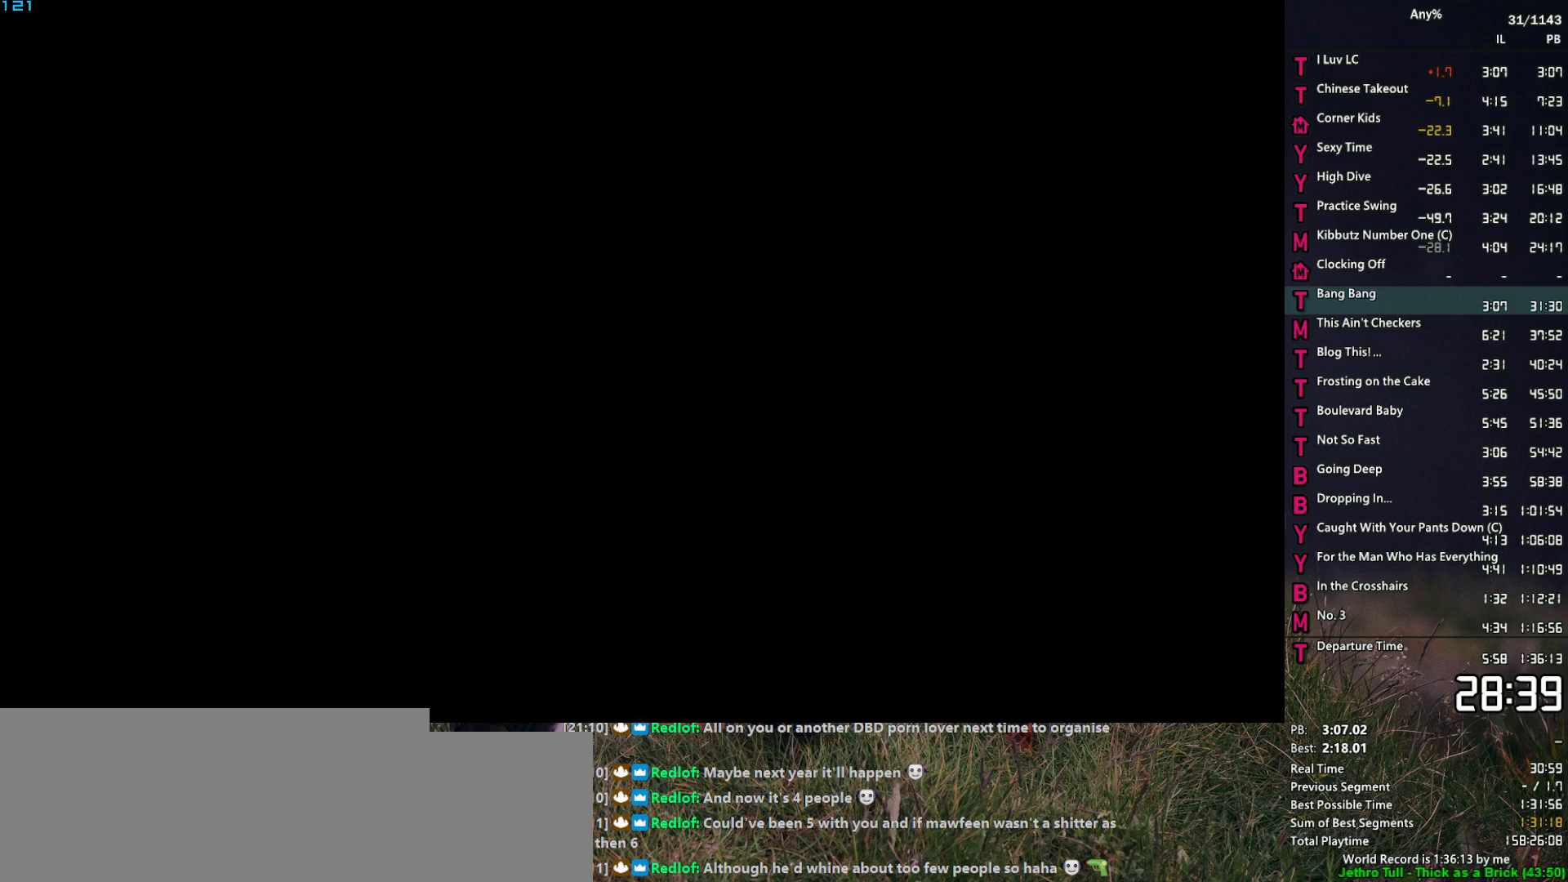
{"keys": [], "mouse": ["middle"], "events": []}
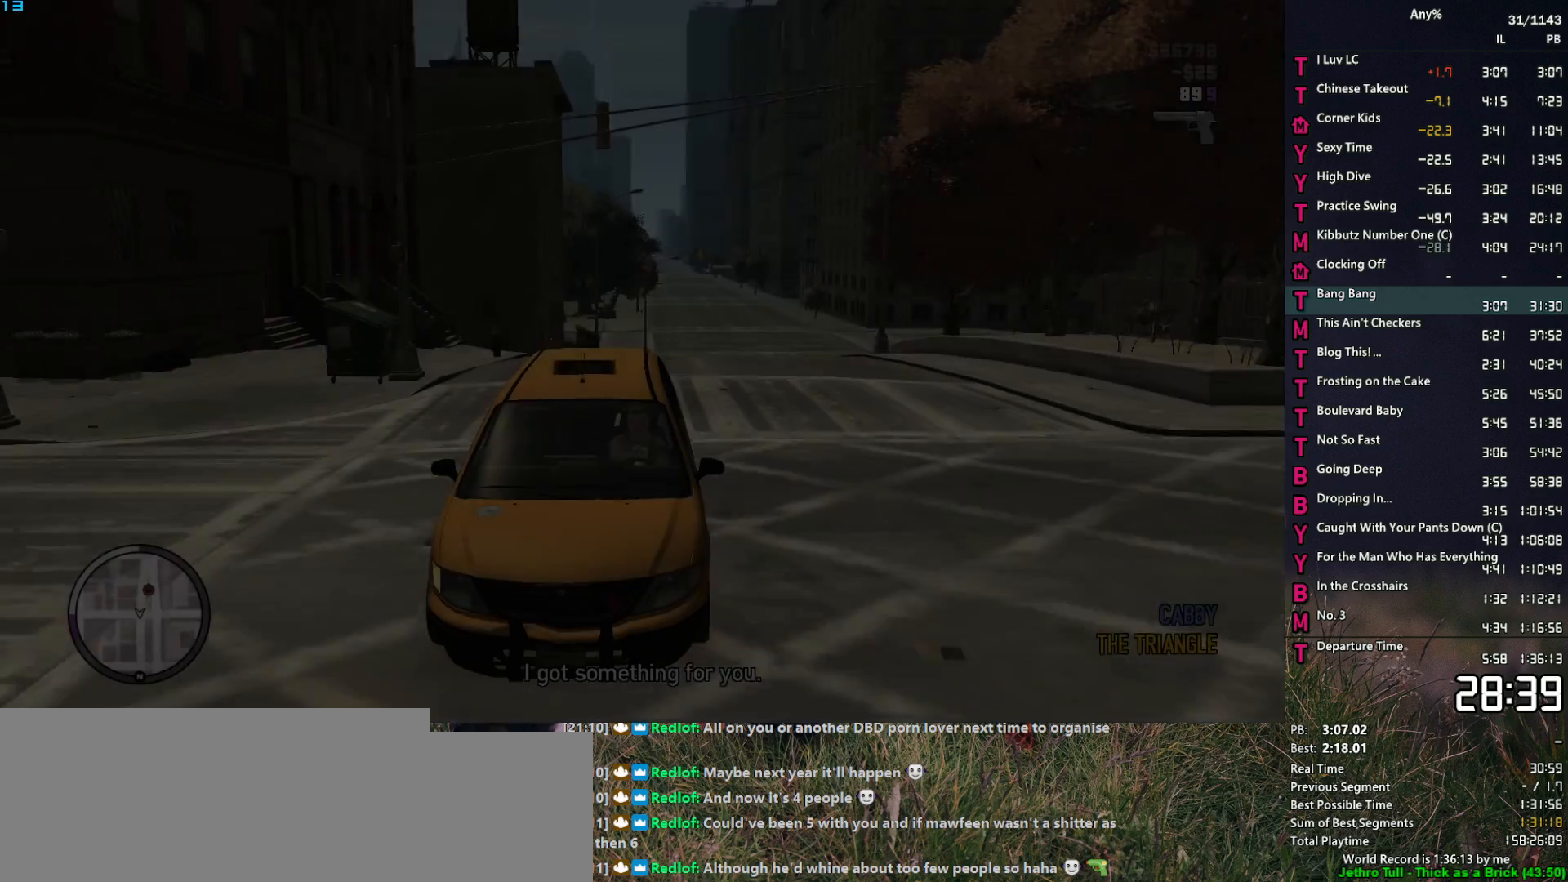
{"keys": [], "mouse": ["middle"], "events": []}
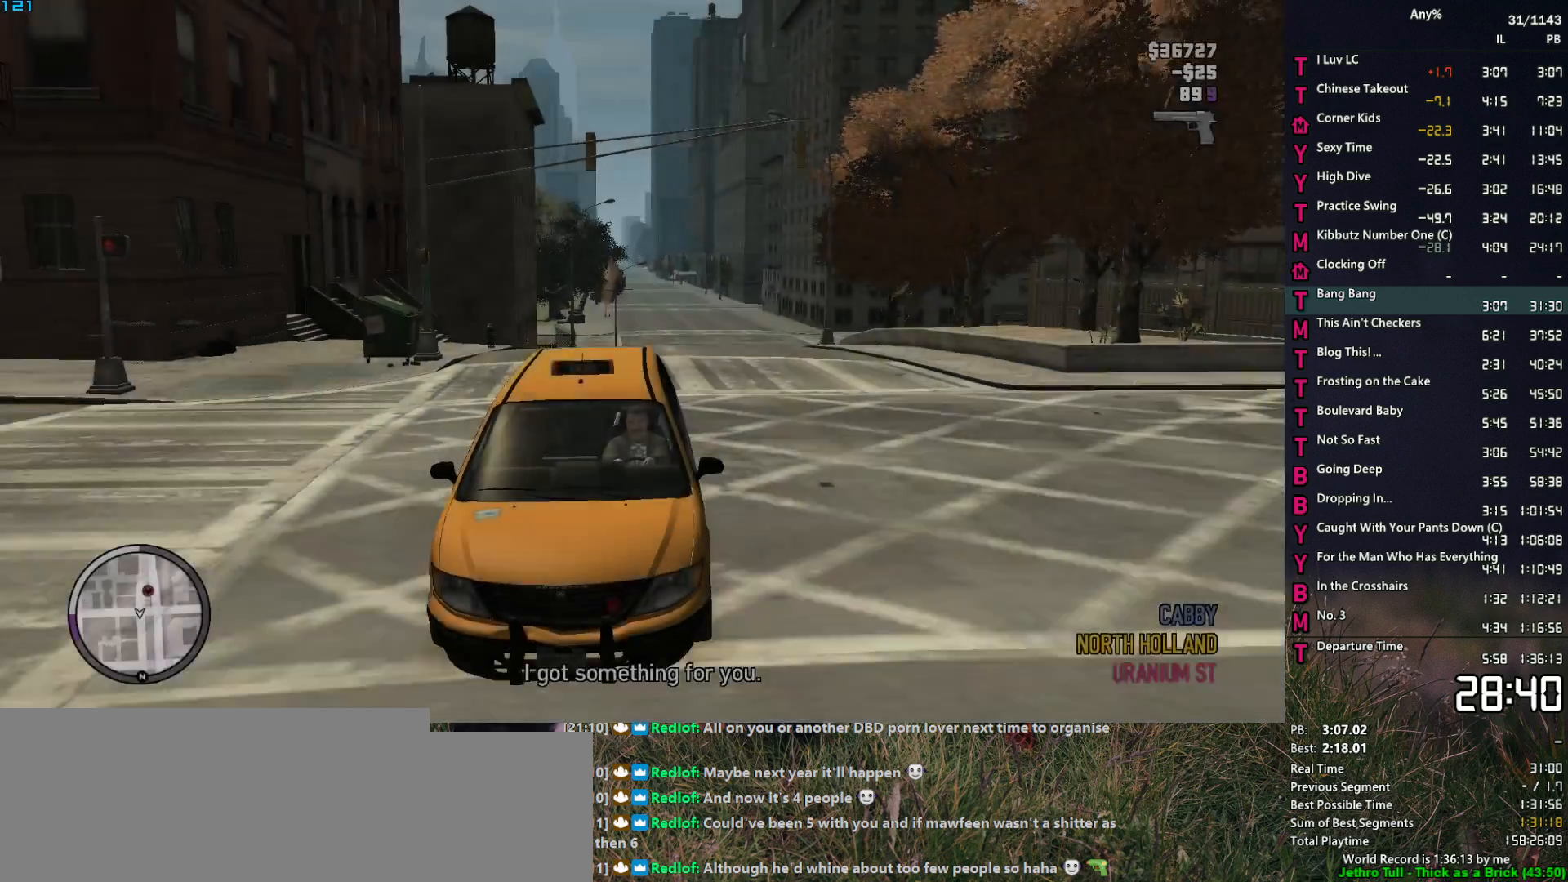
{"keys": [], "mouse": [], "events": [[283, "mouse_middle", "up"]]}
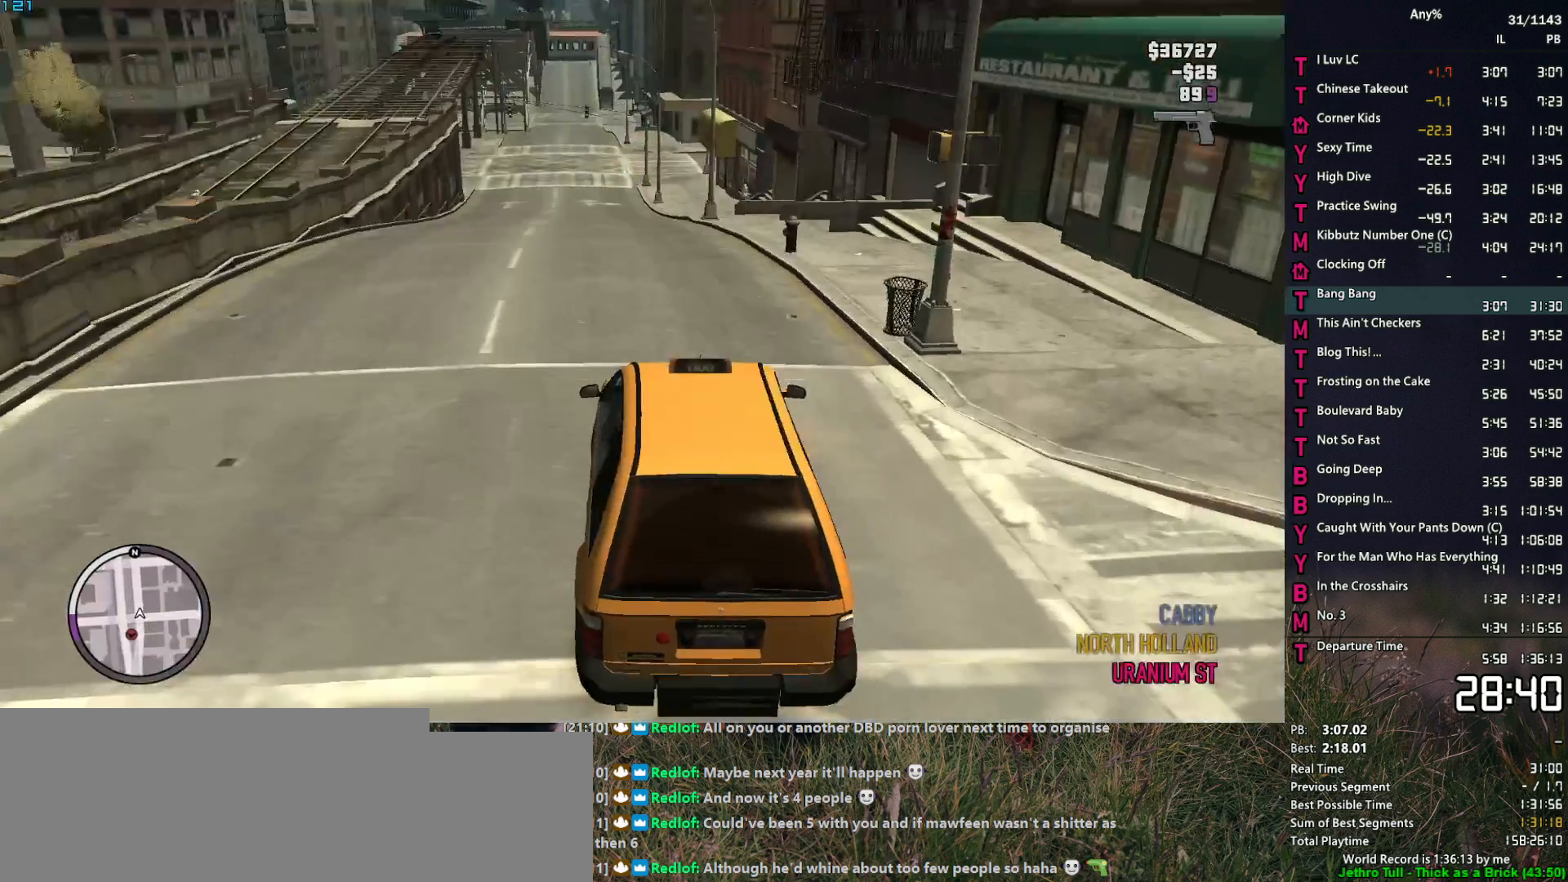
{"keys": [], "mouse": [], "events": []}
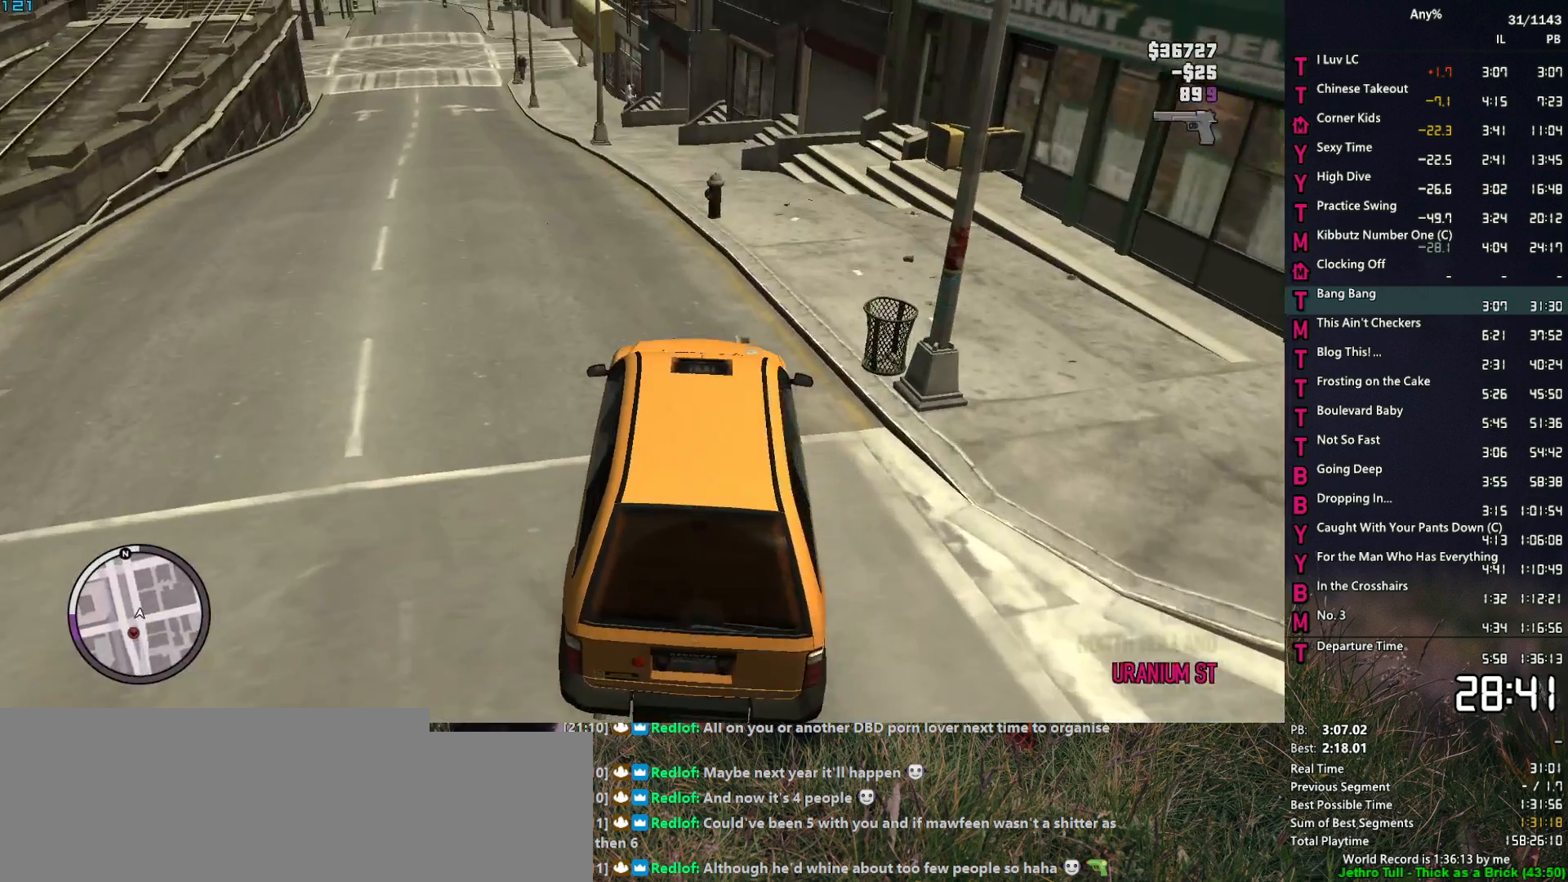
{"keys": [], "mouse": [], "events": []}
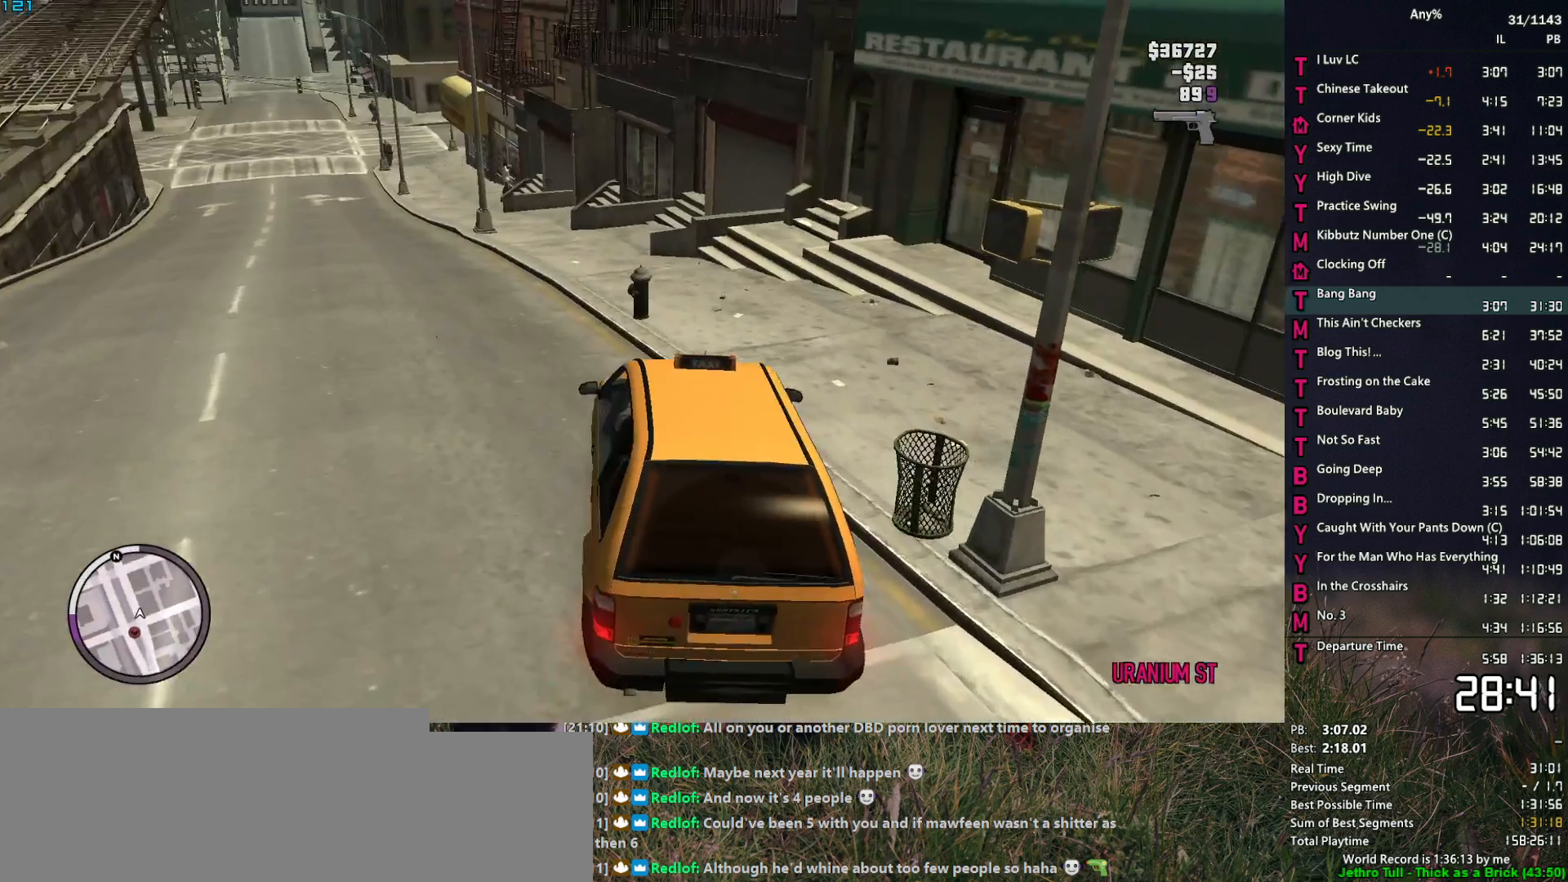
{"keys": [], "mouse": [], "events": []}
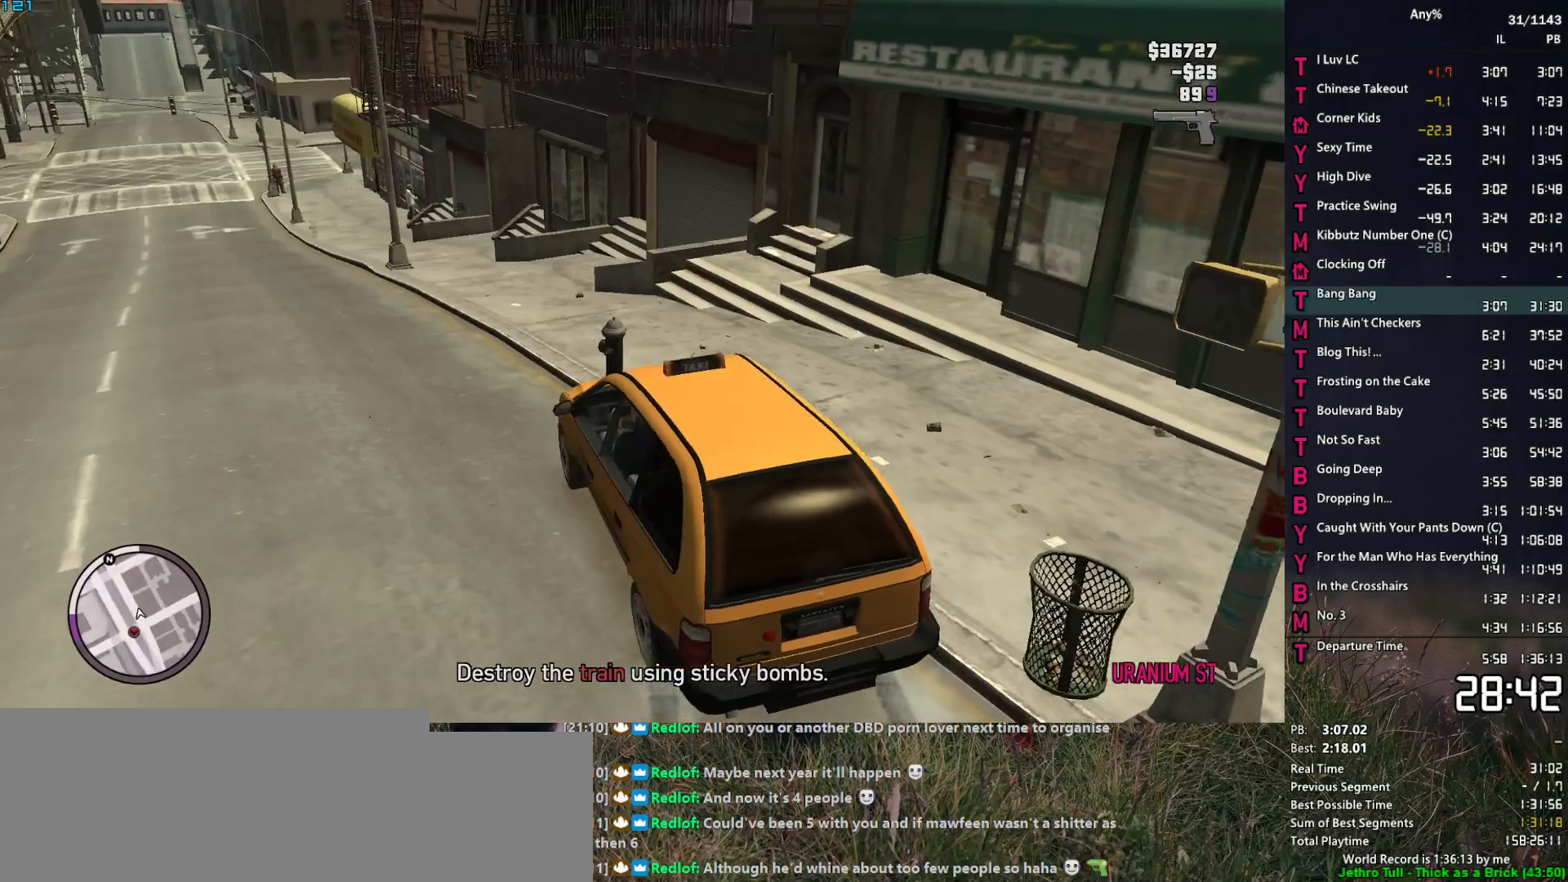
{"keys": [], "mouse": [], "events": []}
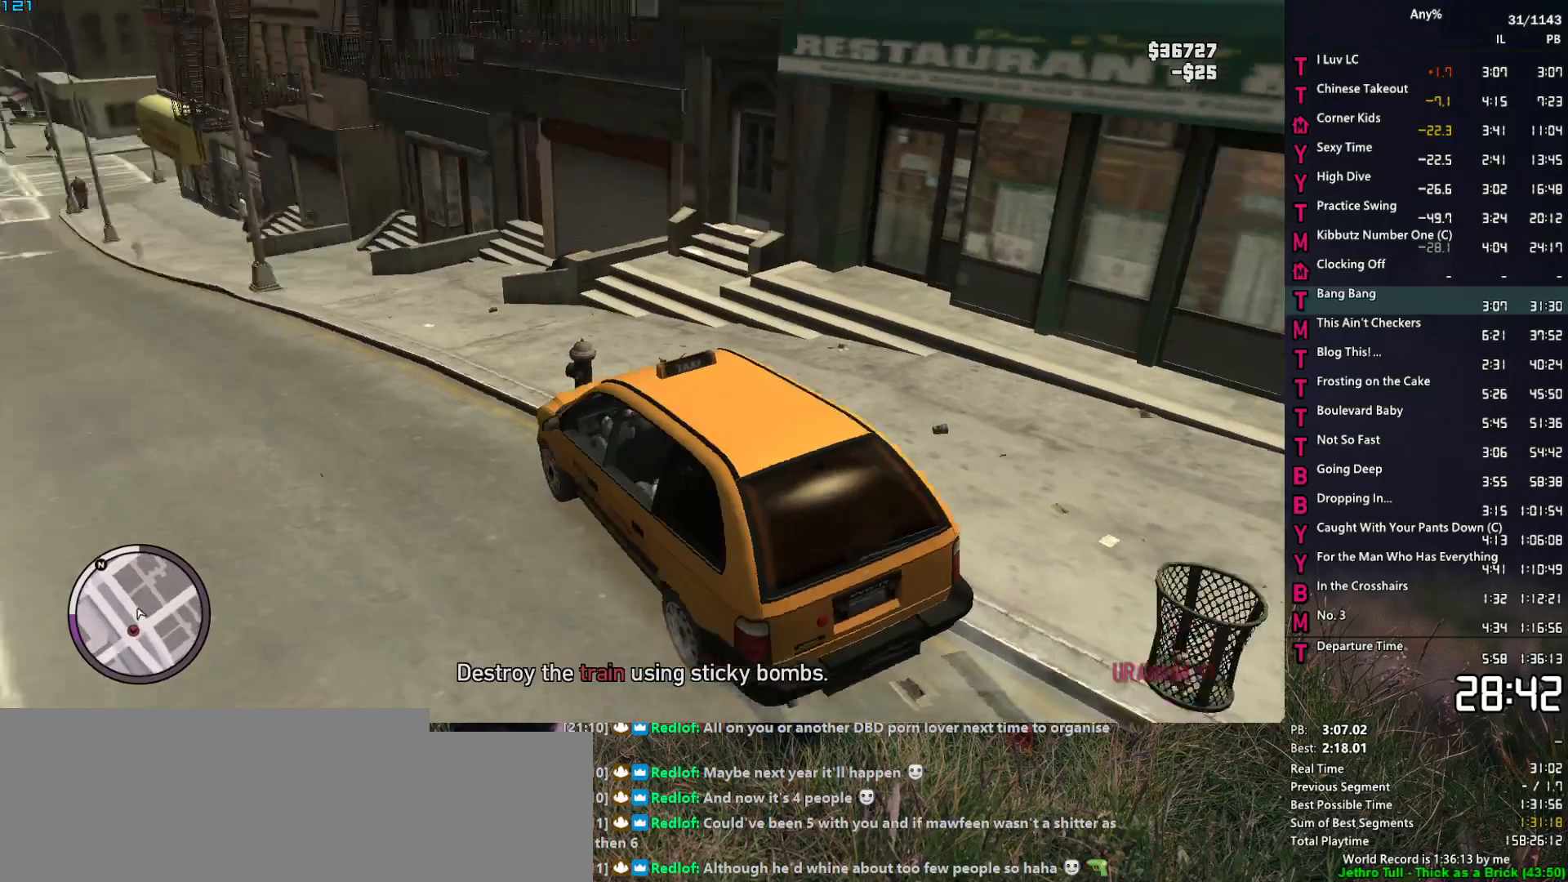
{"keys": [], "mouse": [], "events": []}
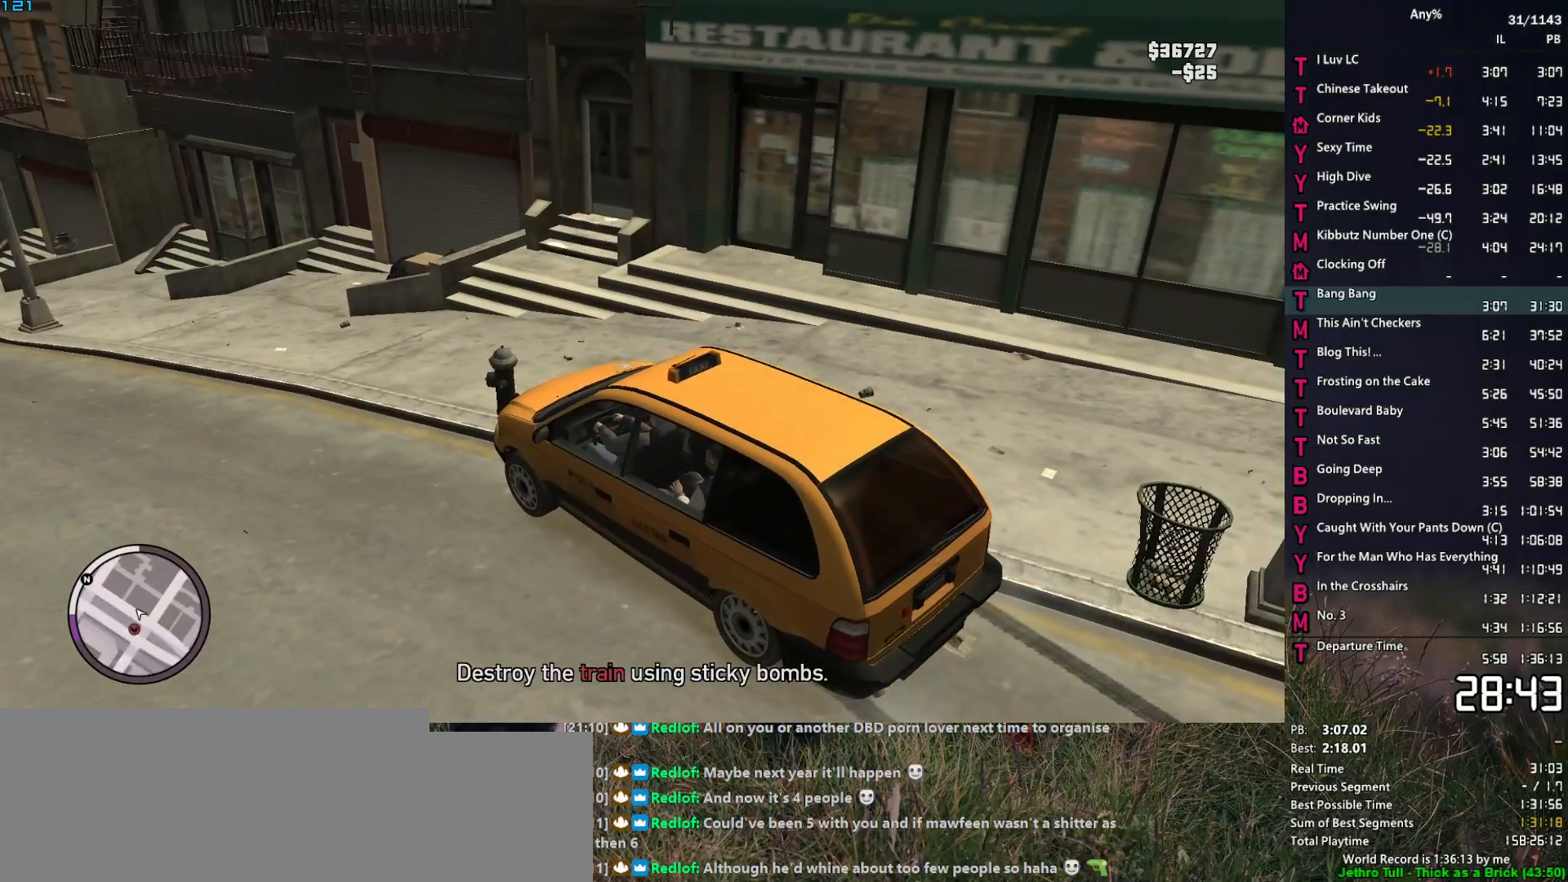
{"keys": [], "mouse": [], "events": []}
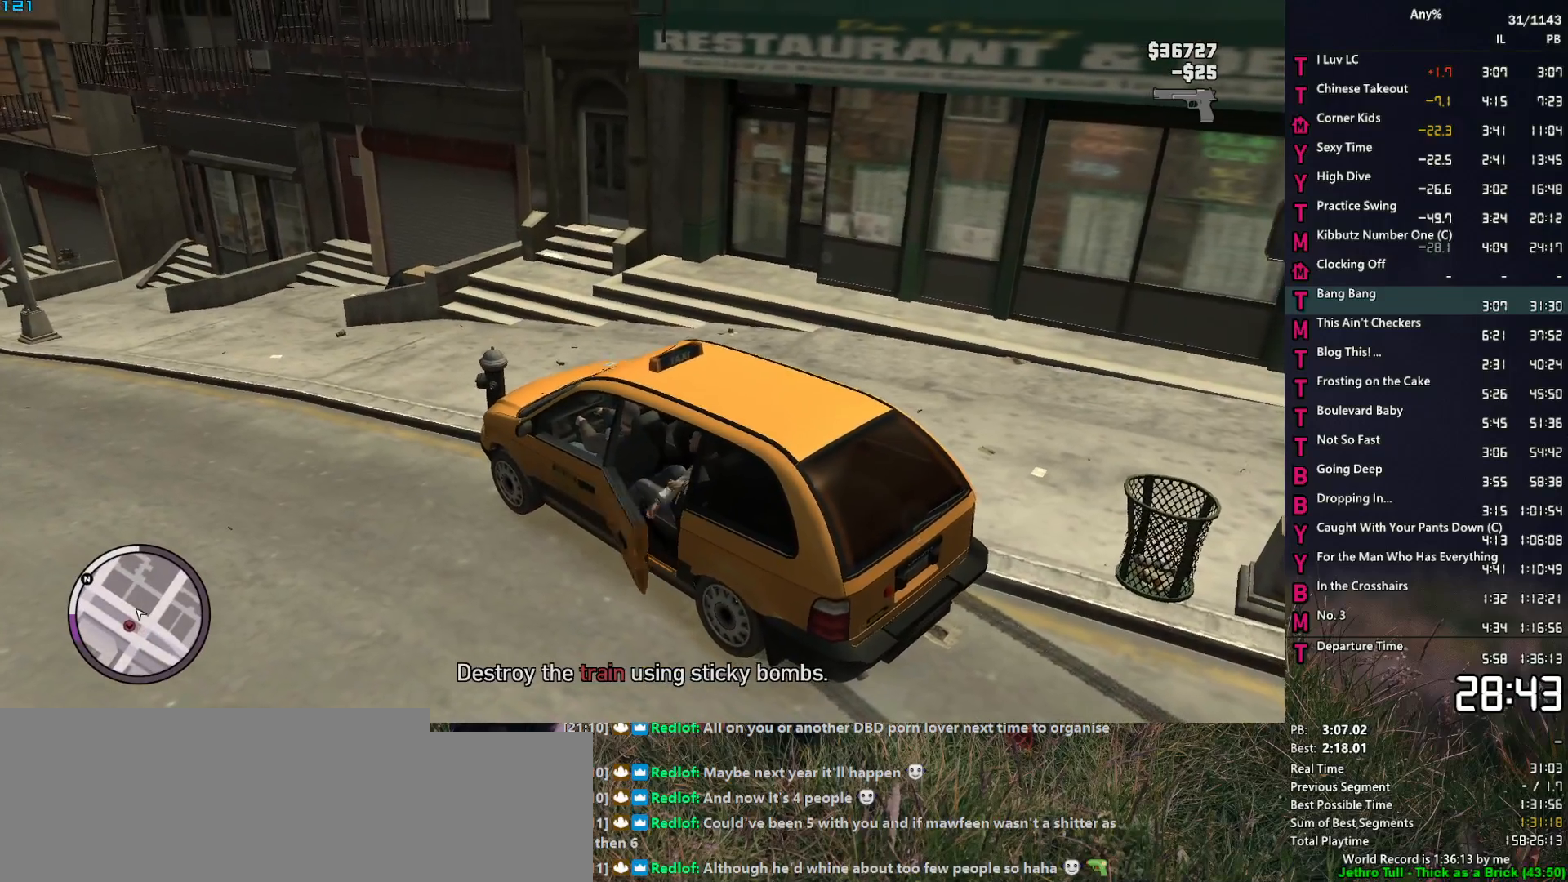
{"keys": ["d", "w"], "mouse": [], "events": [[150, "d", "down"], [150, "w", "down"], [200, "space", "down"], [283, "space", "up"], [383, "space", "down"], [483, "space", "up"]]}
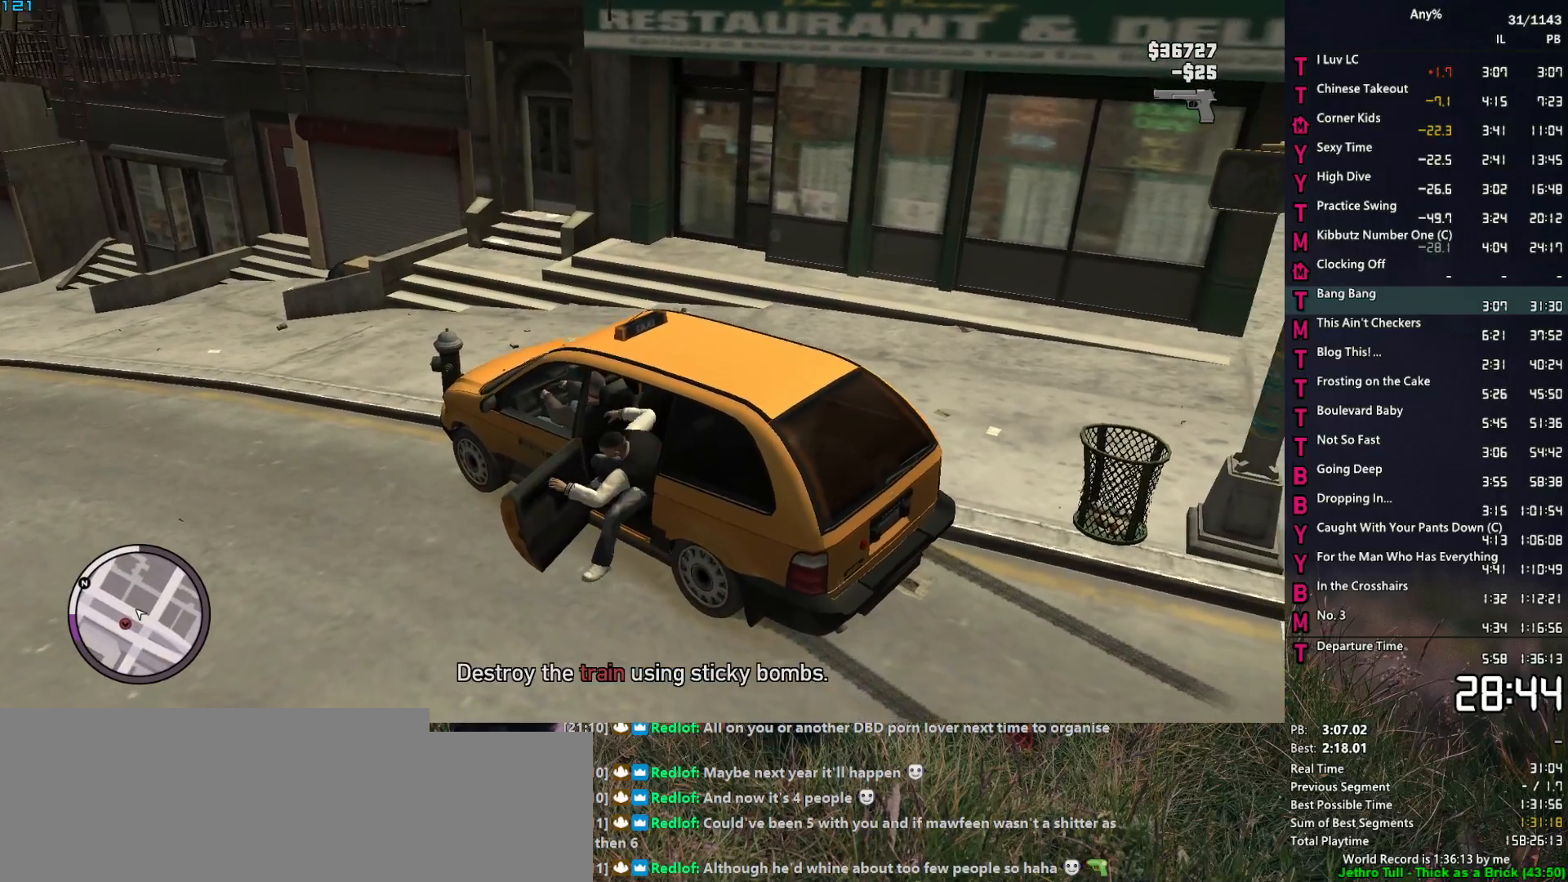
{"keys": ["d", "w"], "mouse": [], "events": [[67, "space", "down"], [167, "space", "up"], [267, "space", "down"], [300, "space", "up"], [400, "space", "down"], [500, "space", "up"]]}
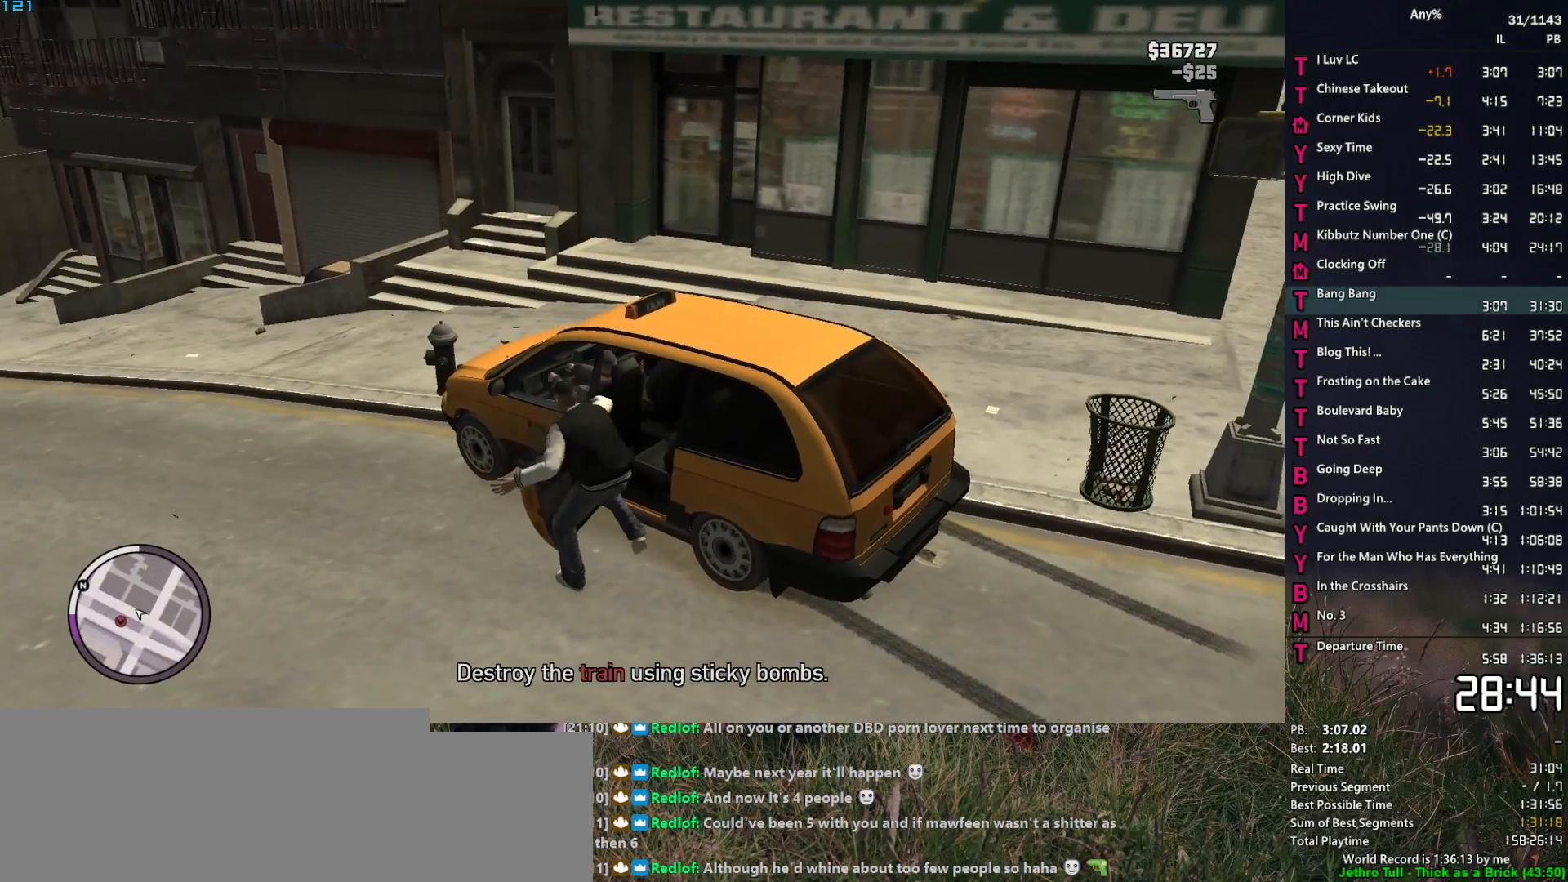
{"keys": ["e", "w"], "mouse": [], "events": [[83, "space", "down"], [133, "space", "up"], [233, "space", "down"], [283, "d", "up"], [317, "space", "up"], [417, "space", "down"], [467, "e", "down"], [467, "space", "up"]]}